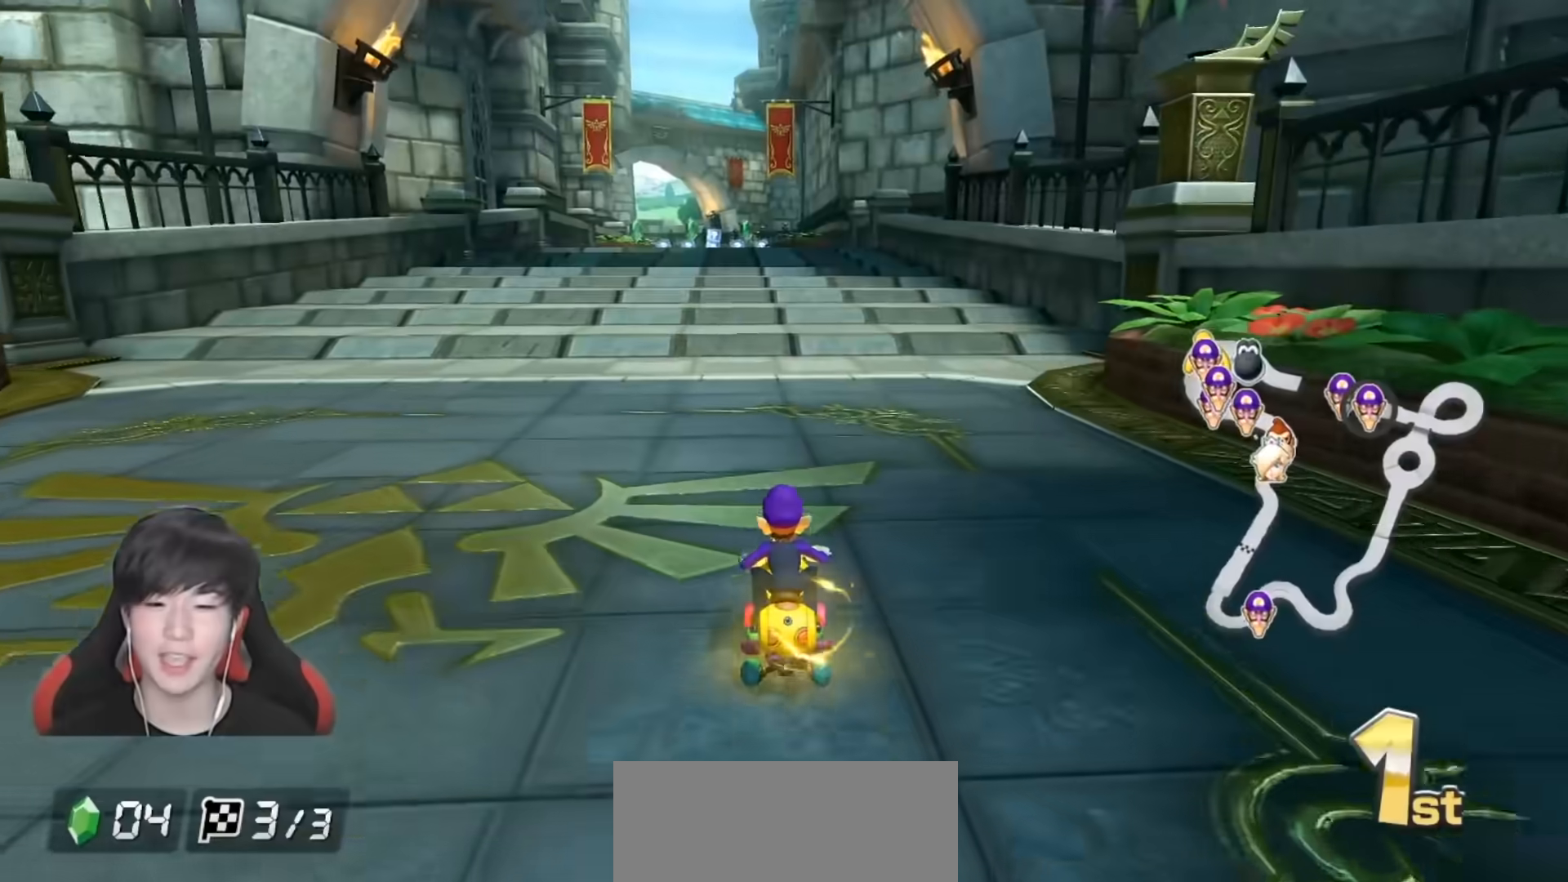
Gameplay with a controller (Nintendo layout); each line is a JSON object with the inputs held at the frame after it. "events" lists button and stick changes between this image and that frame as [ms after this image, input, new state], when the widget could be followed in between. Not read: DPAD_DOWN DPAD_LEFT DPAD_RIGHT L1 L2 L3 R1 R2 R3.
{"buttons": ["A"], "left_stick": "center", "right_stick": "center", "events": [[83, "X", "up"], [217, "left_stick", "left"], [500, "left_stick", "center"]]}
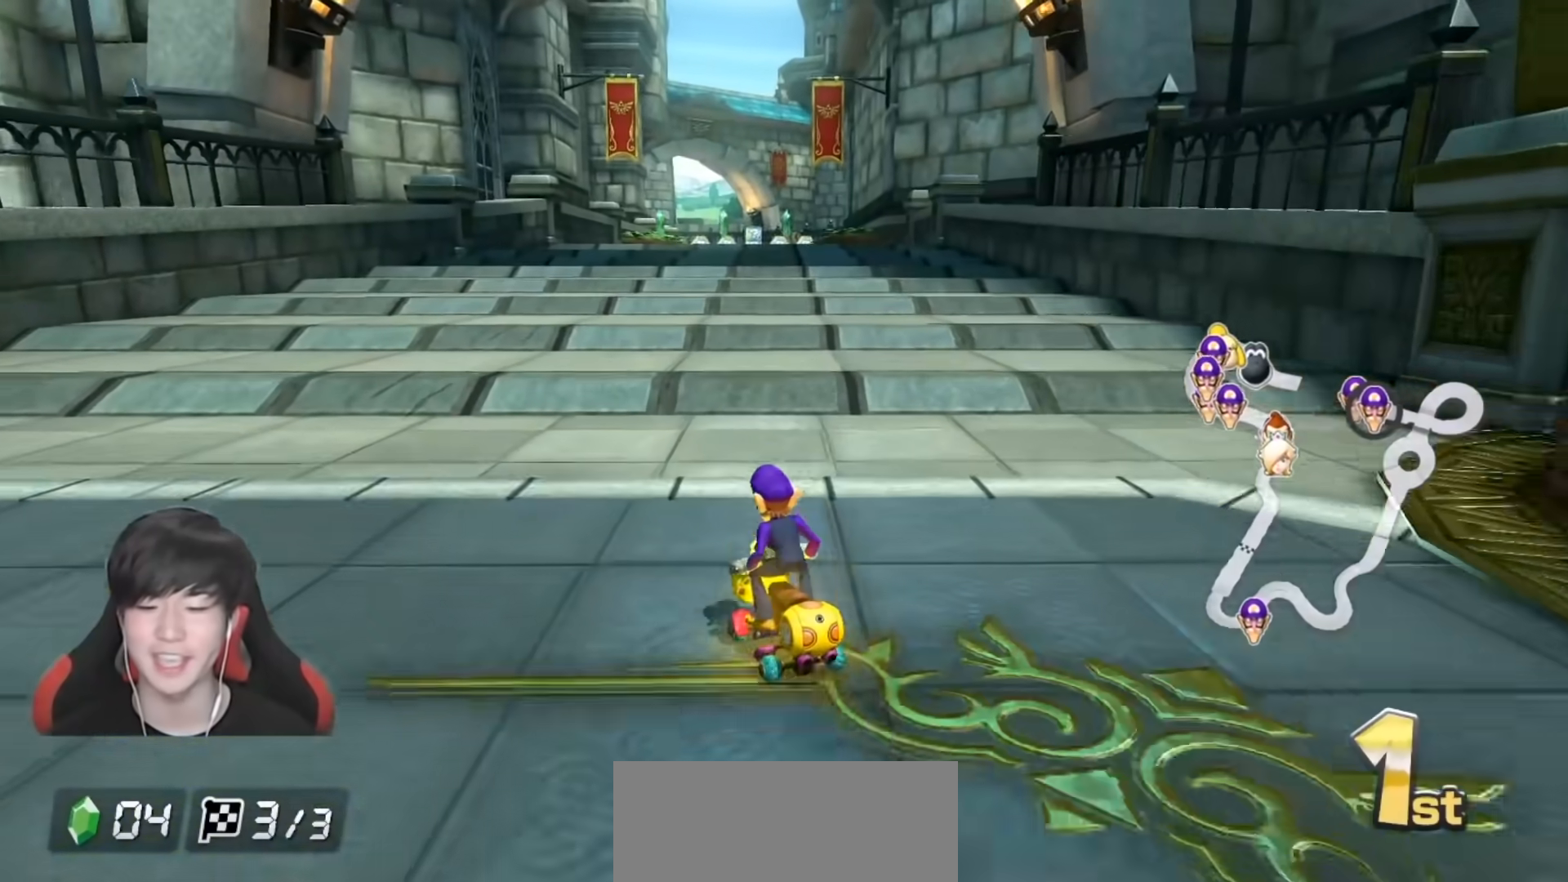
{"buttons": ["A"], "left_stick": "up-right", "right_stick": "center", "events": [[367, "left_stick", "up-right"]]}
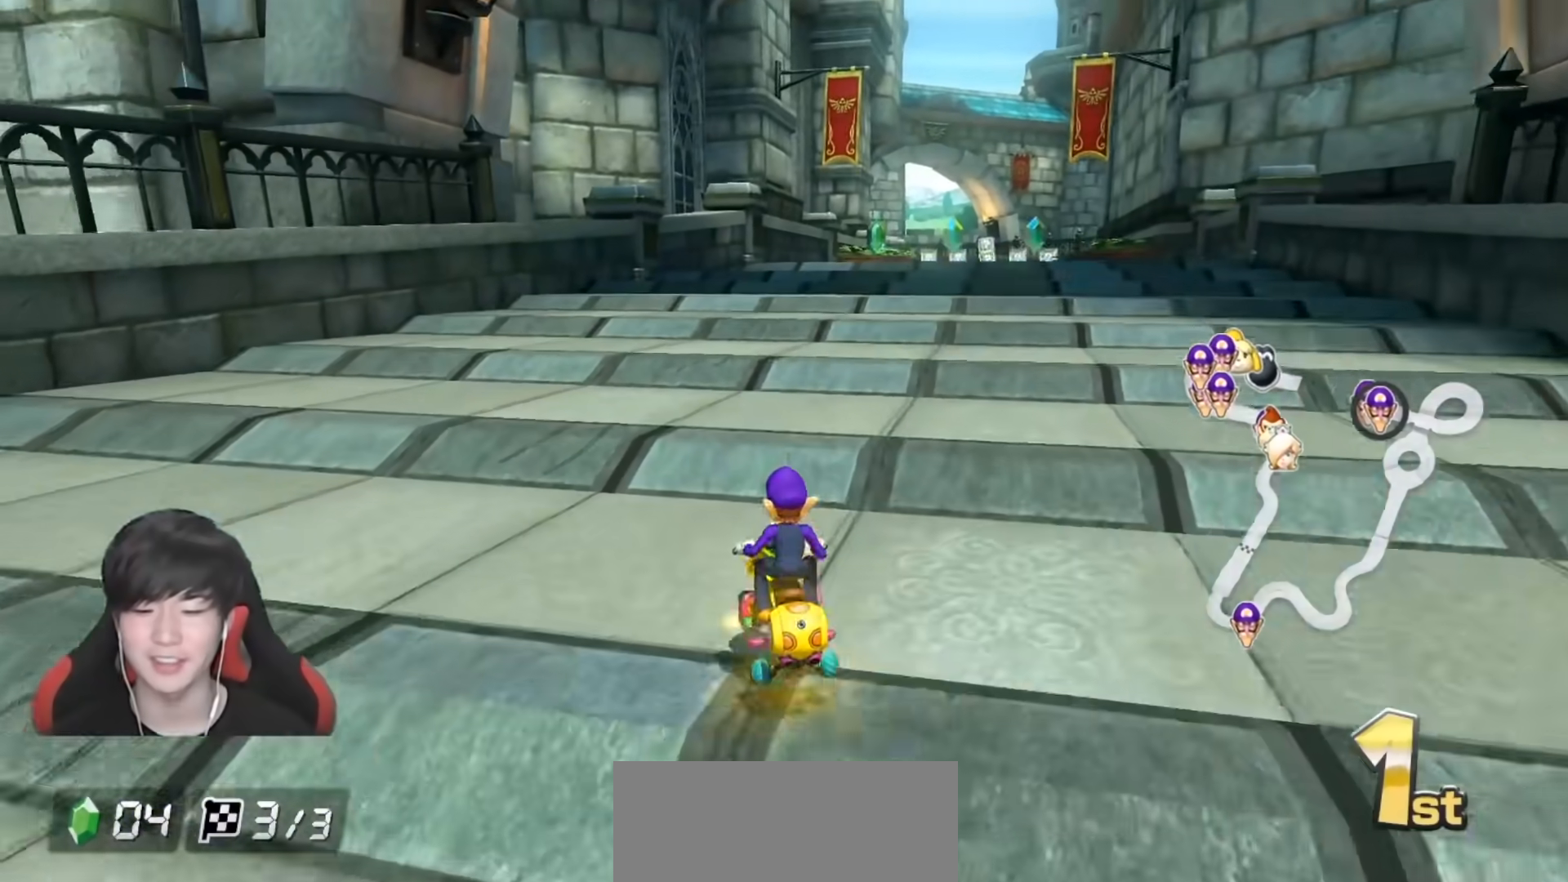
{"buttons": ["A"], "left_stick": "up-right", "right_stick": "center", "events": []}
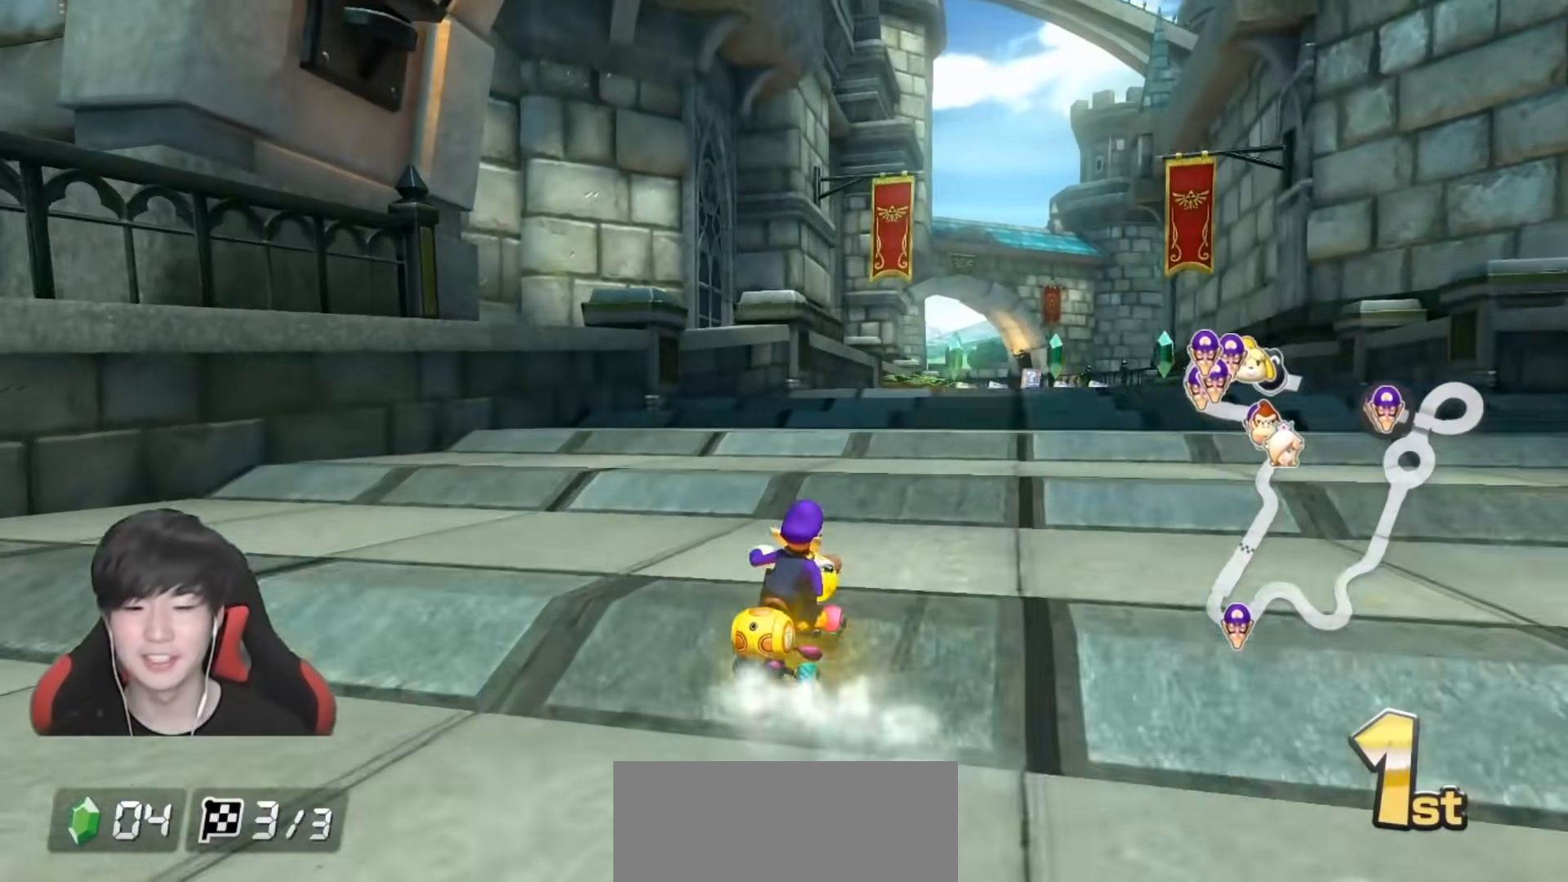
{"buttons": ["A"], "left_stick": "up-right", "right_stick": "center", "events": [[17, "X", "down"], [117, "X", "up"]]}
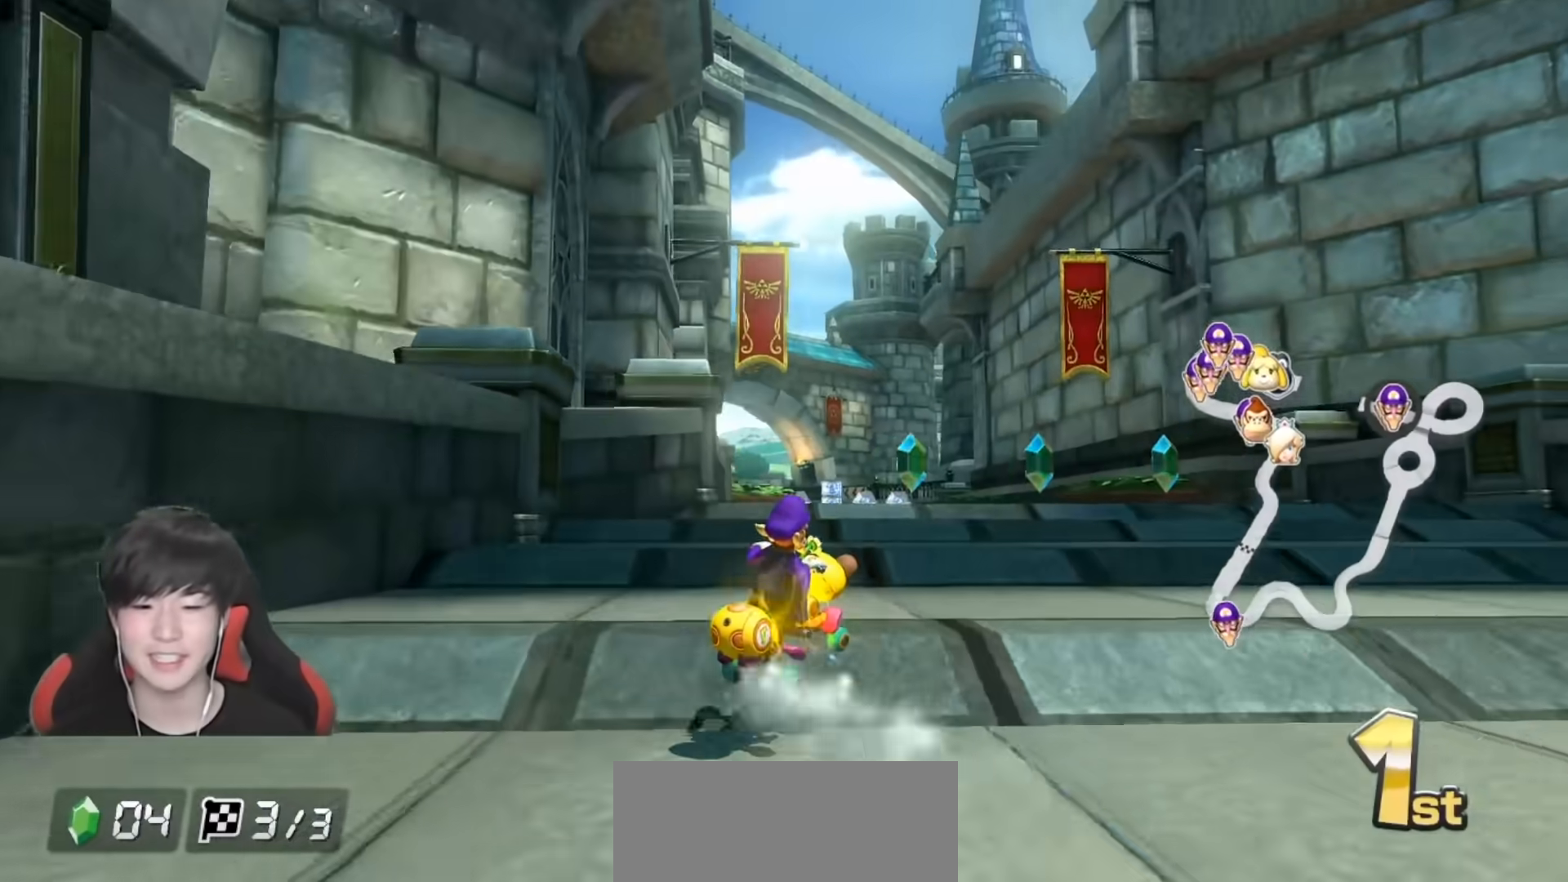
{"buttons": ["A"], "left_stick": "up-left", "right_stick": "center", "events": [[83, "left_stick", "up-left"]]}
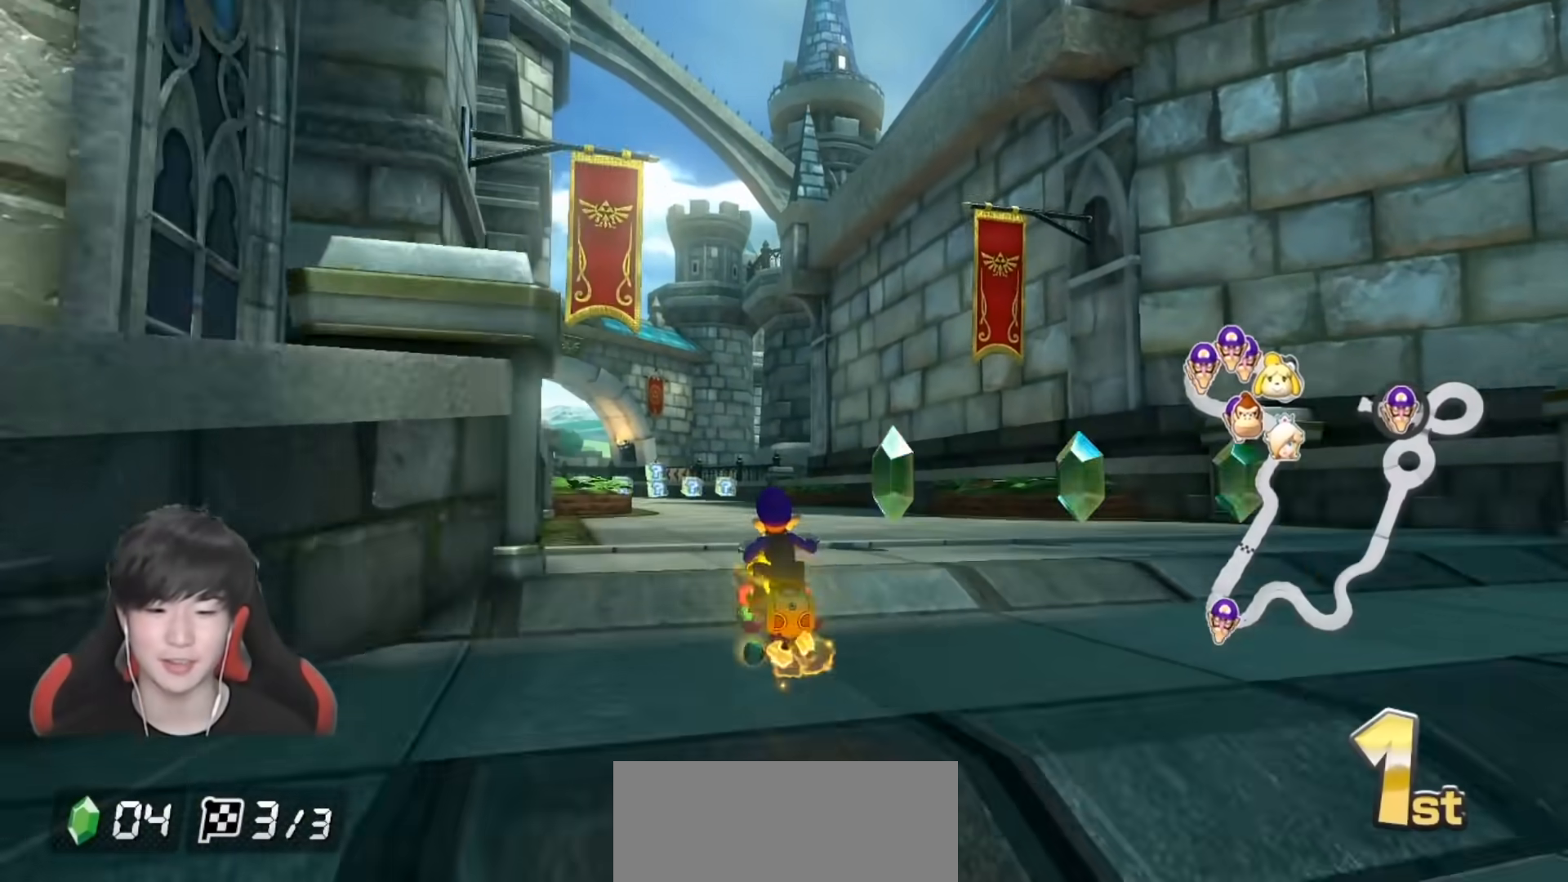
{"buttons": ["A"], "left_stick": "up-left", "right_stick": "center", "events": []}
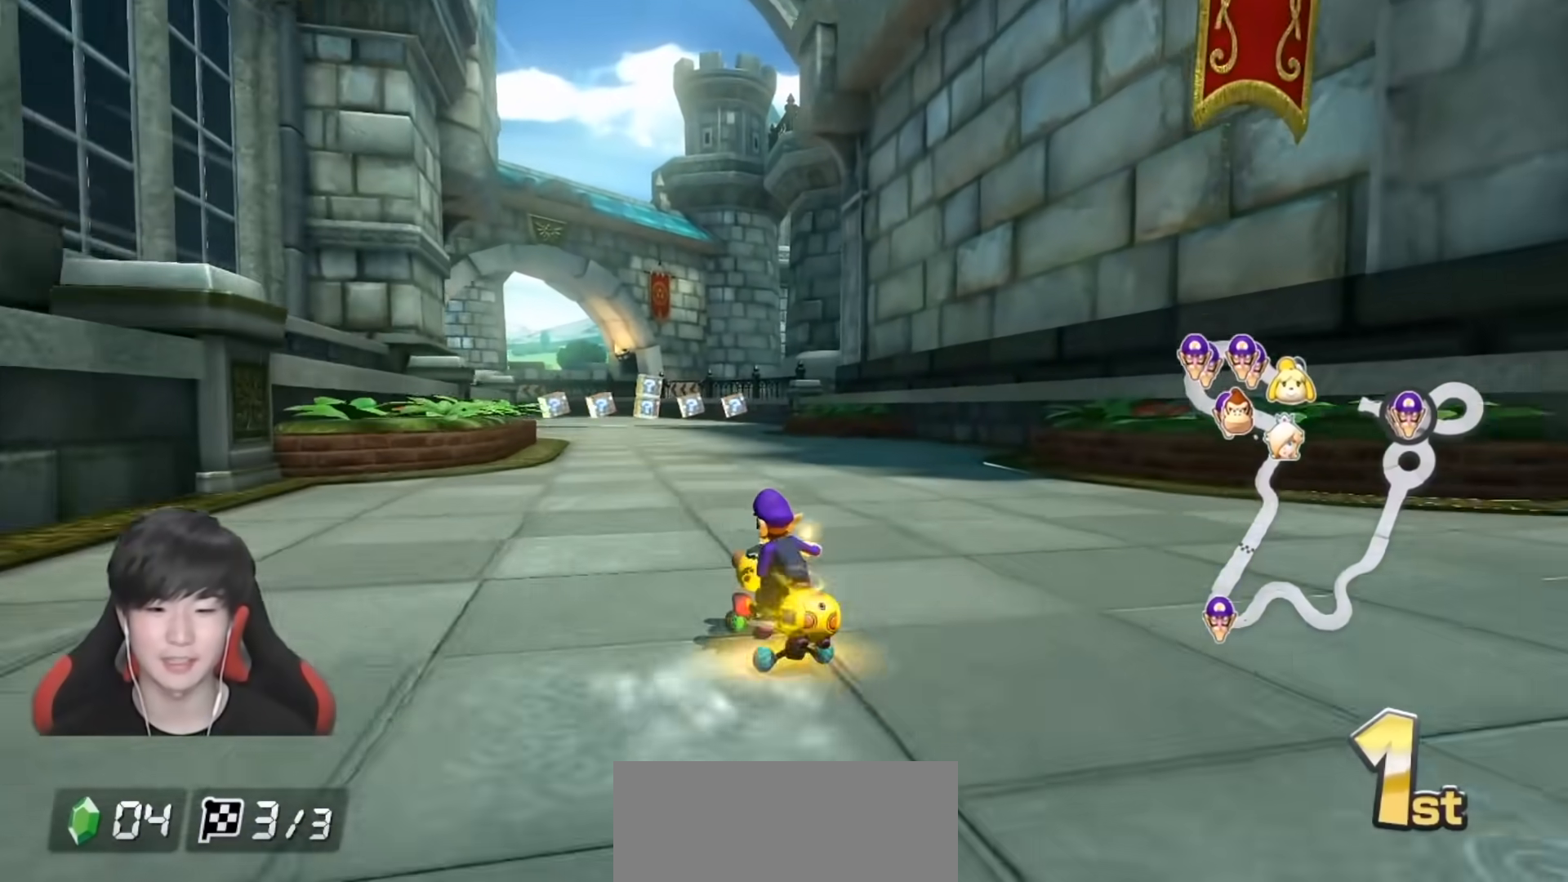
{"buttons": ["A", "B"], "left_stick": "right", "right_stick": "center", "events": [[133, "X", "down"], [233, "X", "up"], [467, "left_stick", "right"], [500, "B", "down"]]}
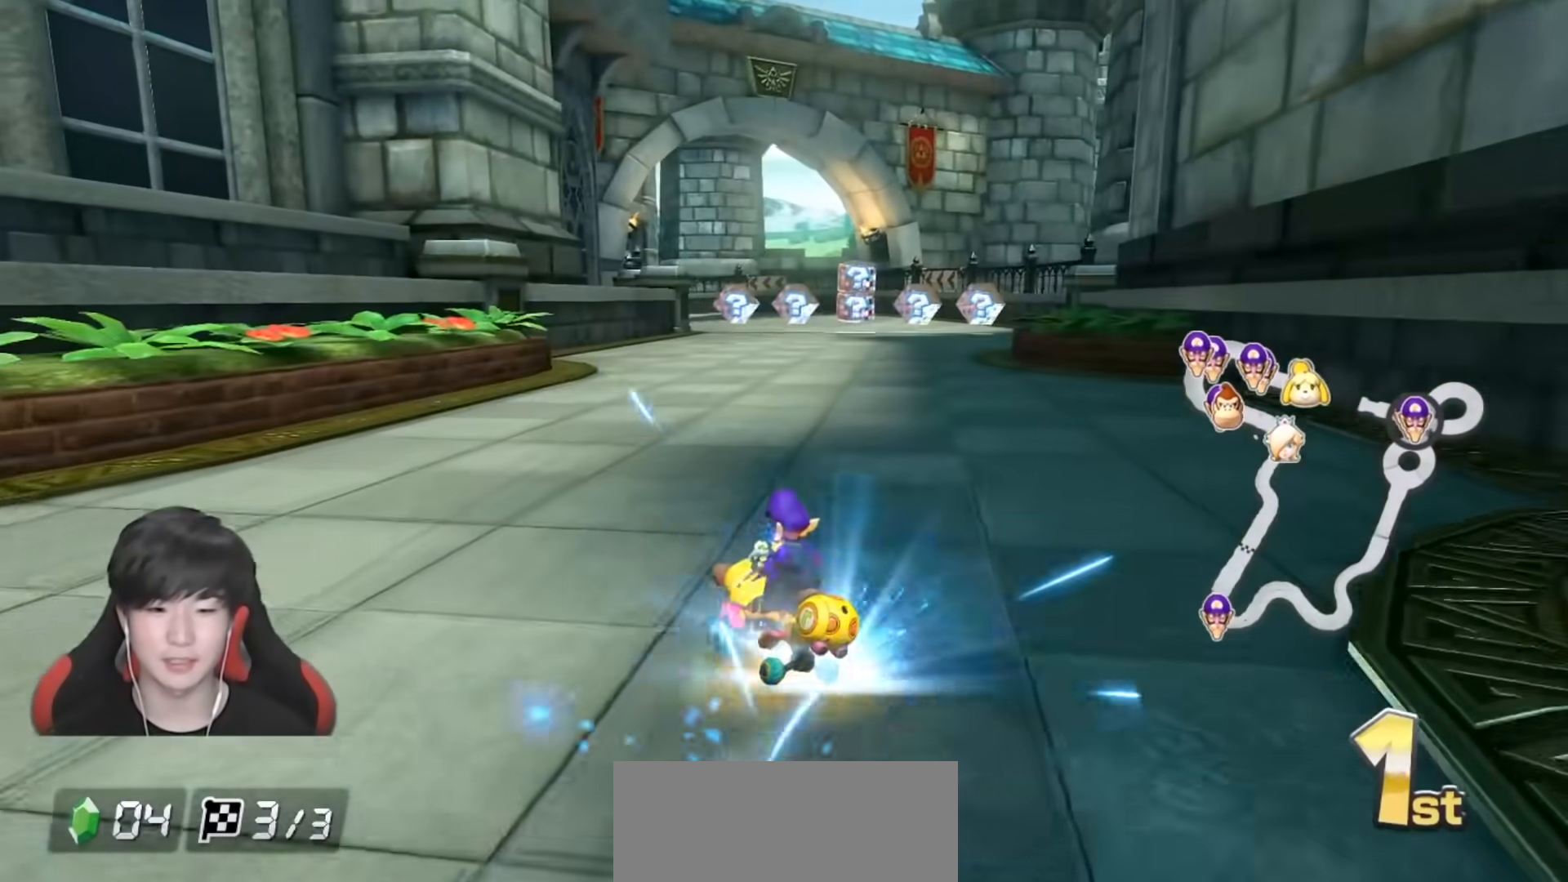
{"buttons": ["A"], "left_stick": "left", "right_stick": "center", "events": [[133, "B", "up"], [267, "left_stick", "center"], [433, "left_stick", "left"]]}
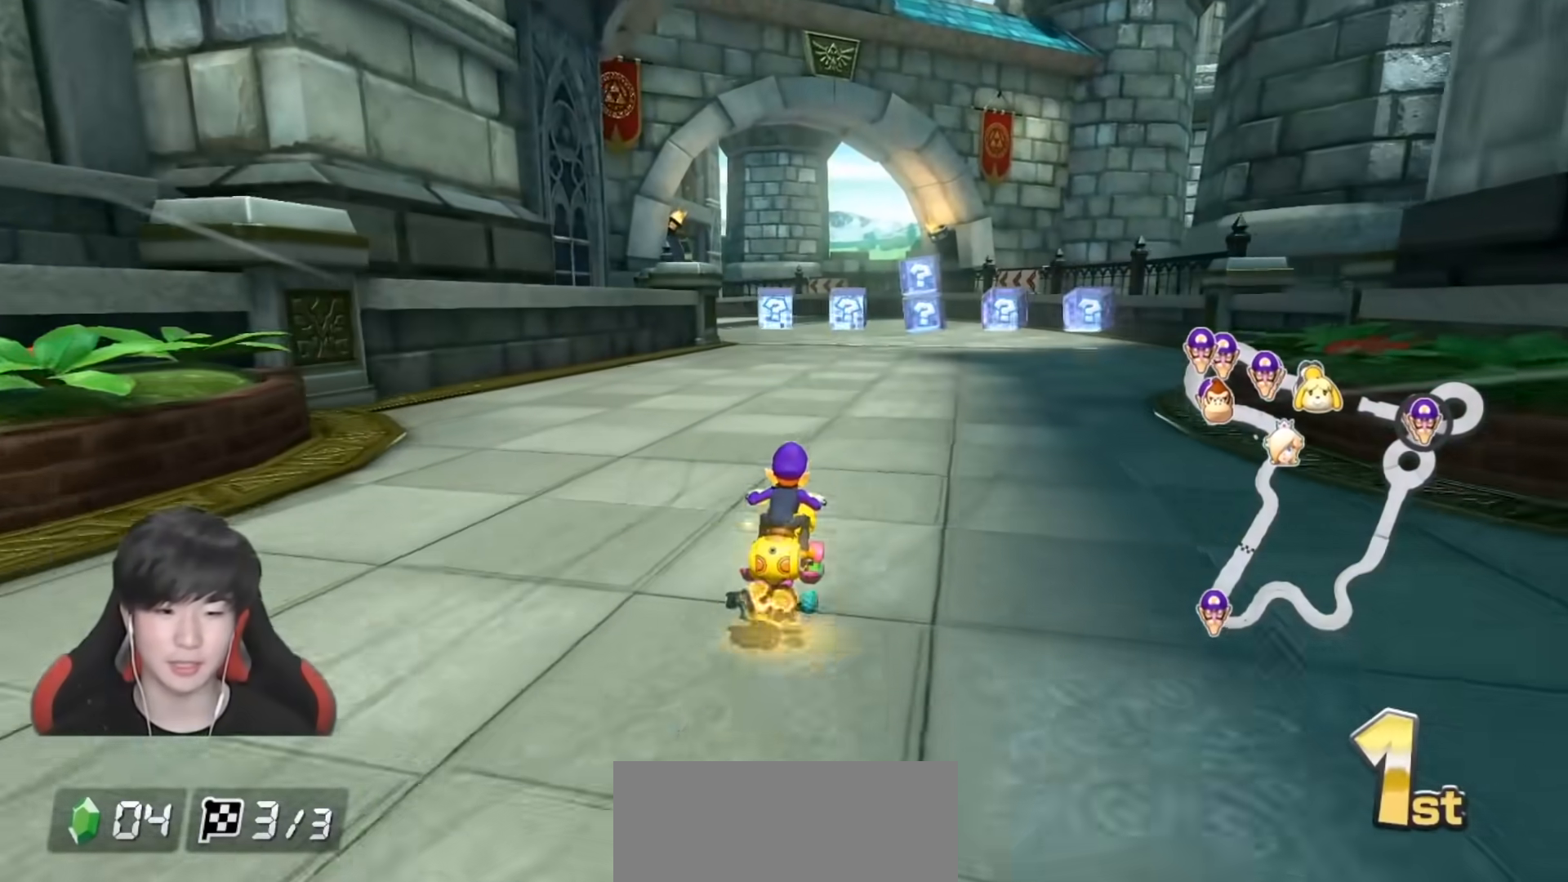
{"buttons": ["A"], "left_stick": "up-left", "right_stick": "center", "events": [[117, "X", "down"], [117, "left_stick", "right"], [333, "X", "up"], [483, "left_stick", "up-left"]]}
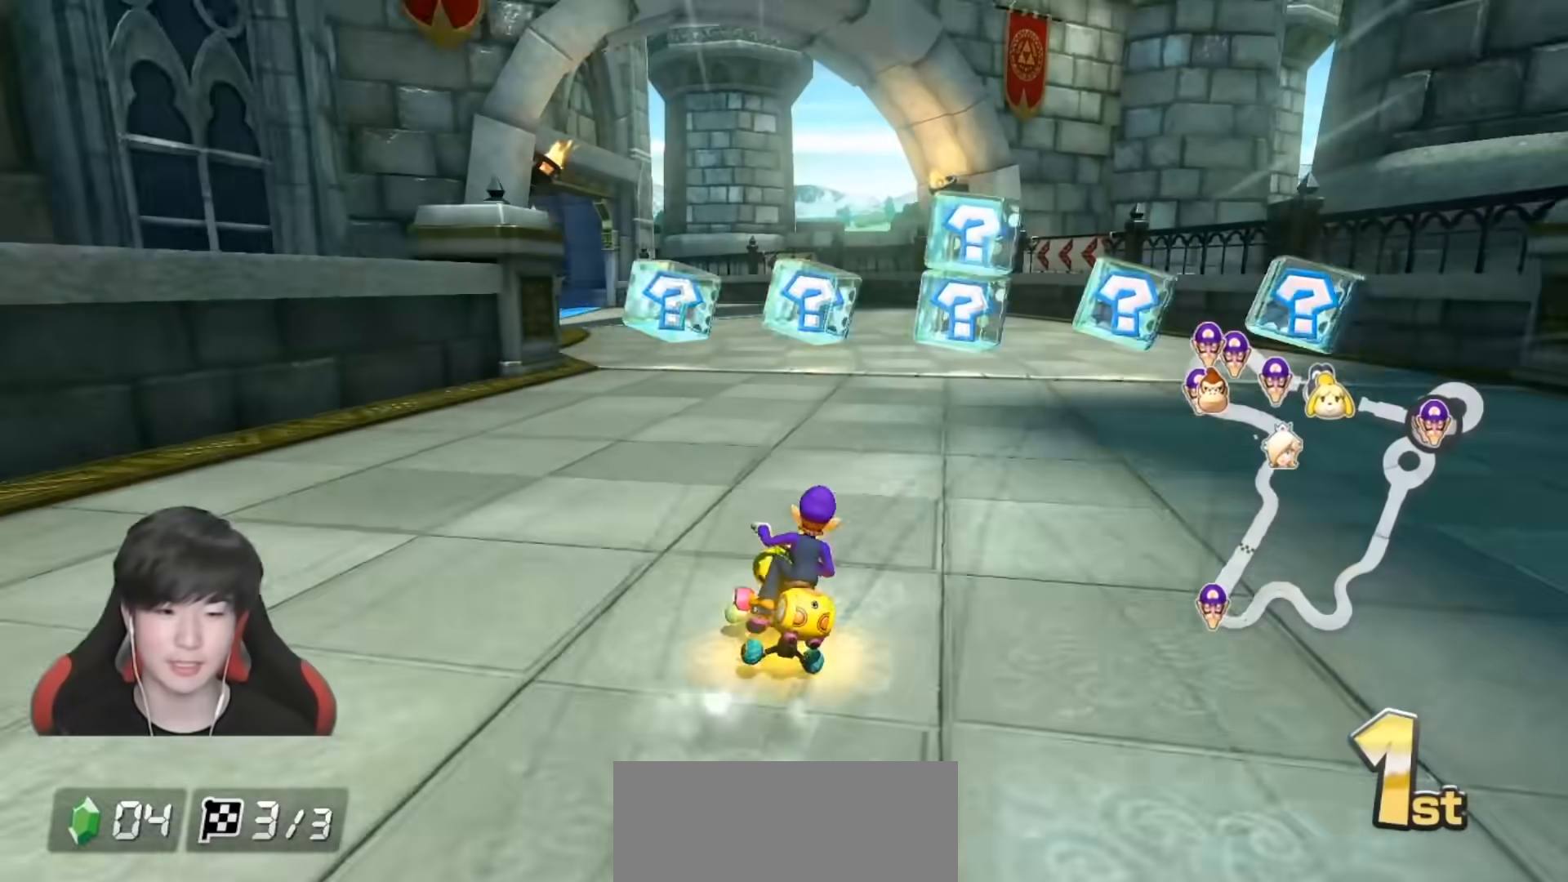
{"buttons": ["A"], "left_stick": "up-left", "right_stick": "center", "events": []}
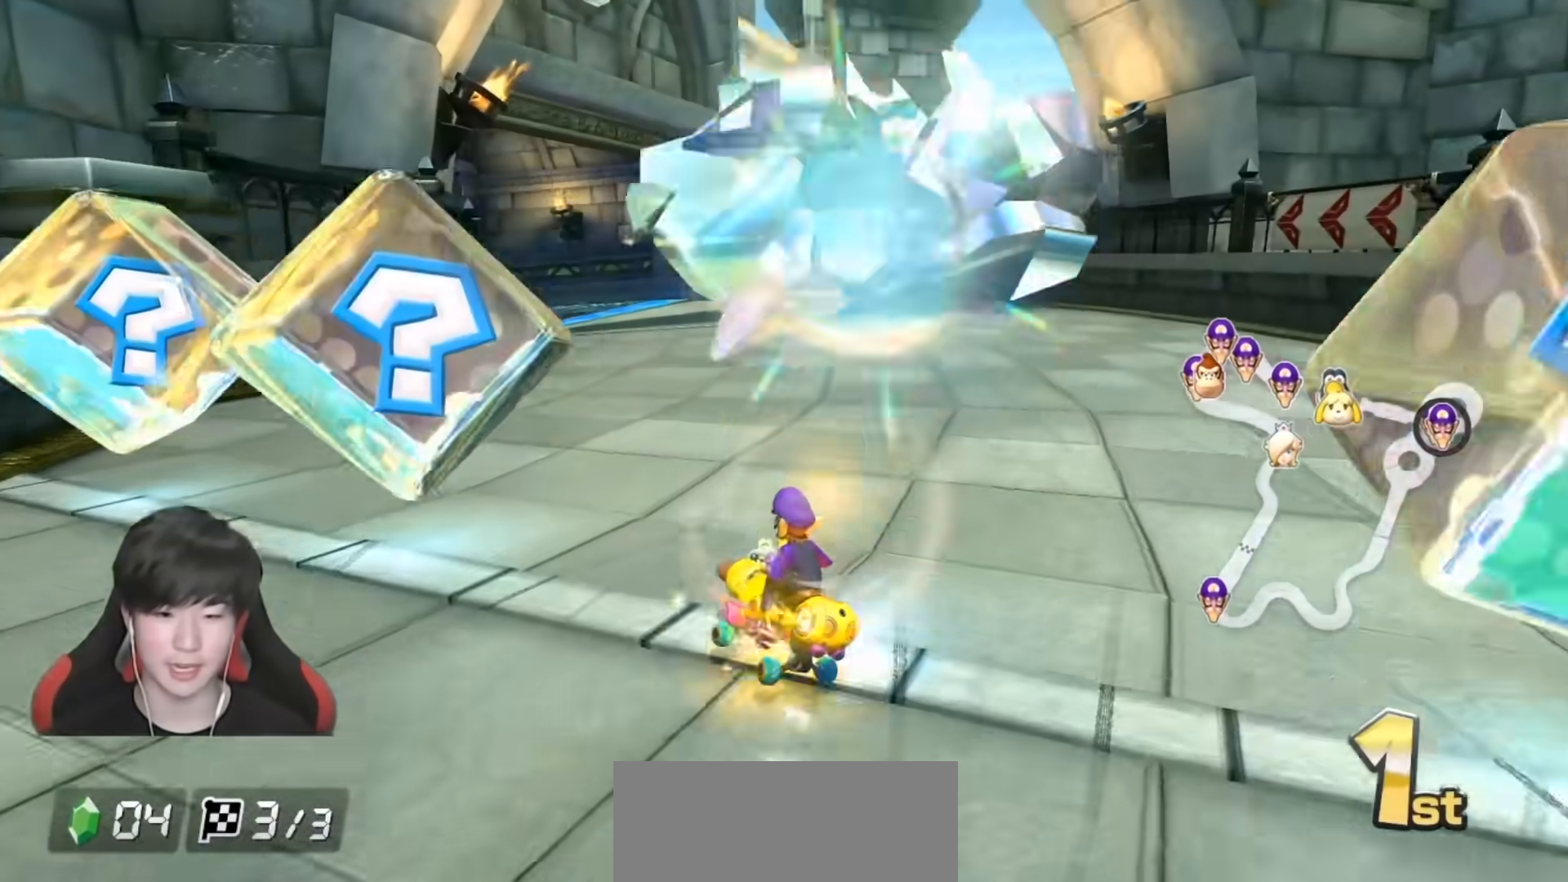
{"buttons": ["A"], "left_stick": "up-left", "right_stick": "center", "events": [[50, "left_stick", "right"], [300, "left_stick", "up-left"]]}
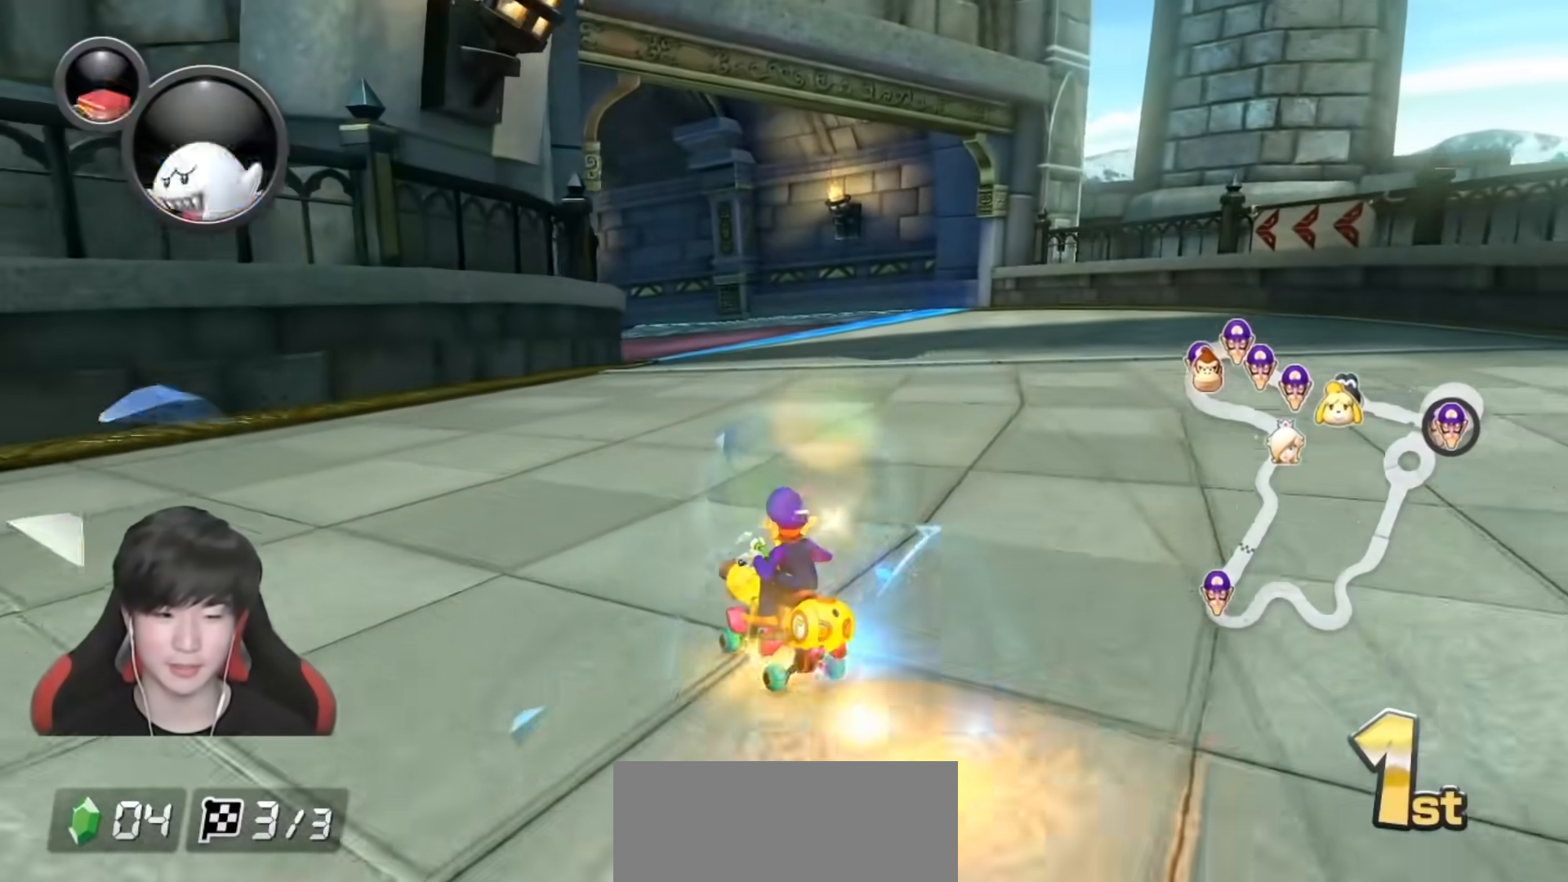
{"buttons": ["A"], "left_stick": "up-left", "right_stick": "center", "events": []}
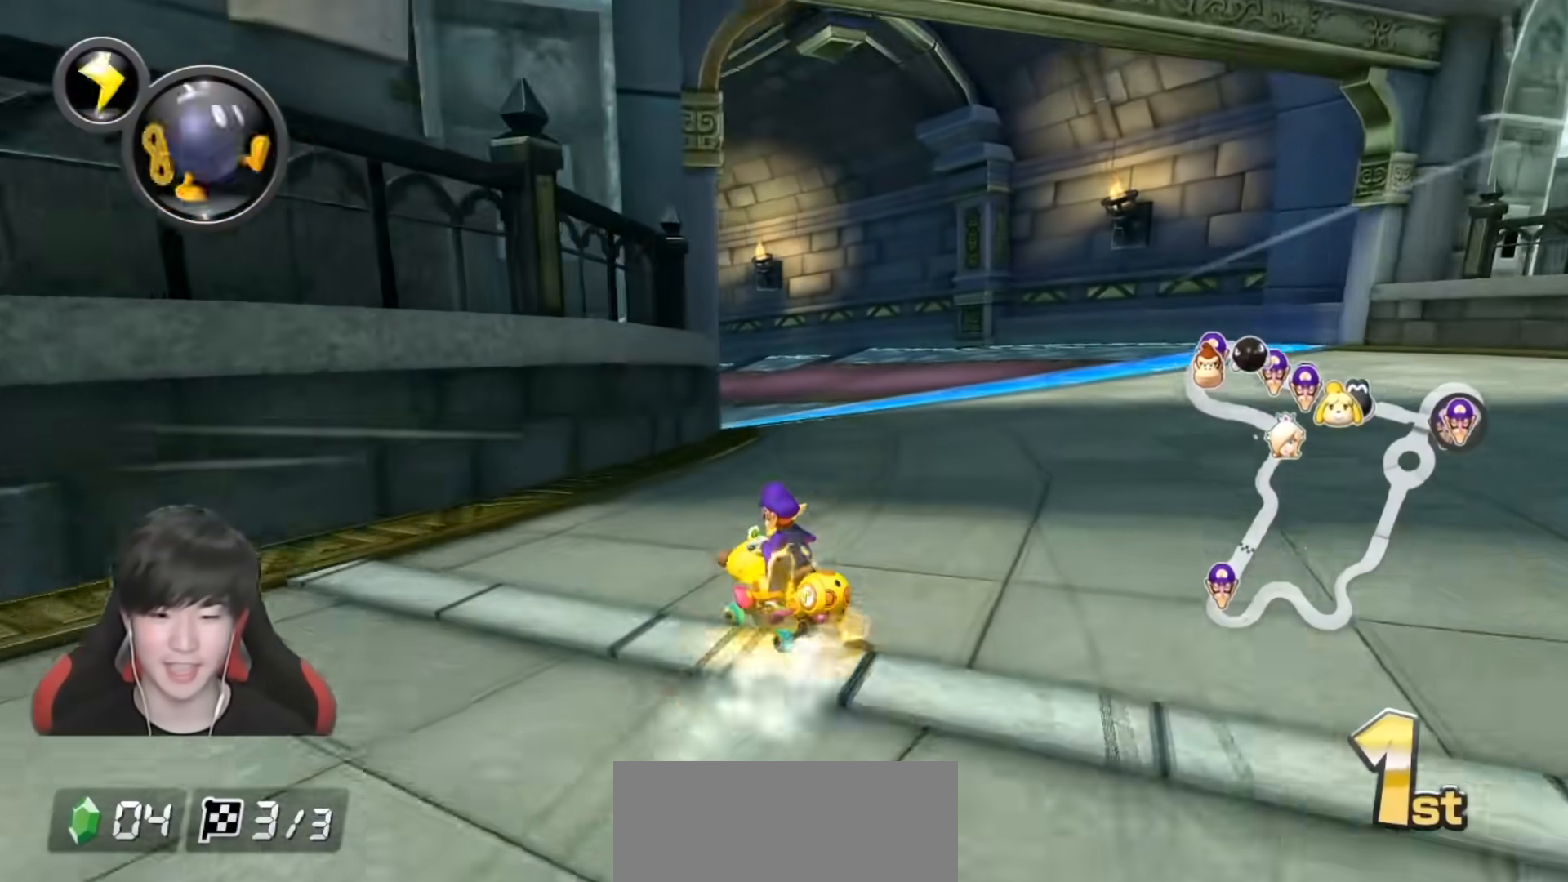
{"buttons": ["A"], "left_stick": "right", "right_stick": "center", "events": [[83, "left_stick", "right"], [267, "left_stick", "up-left"], [417, "left_stick", "right"]]}
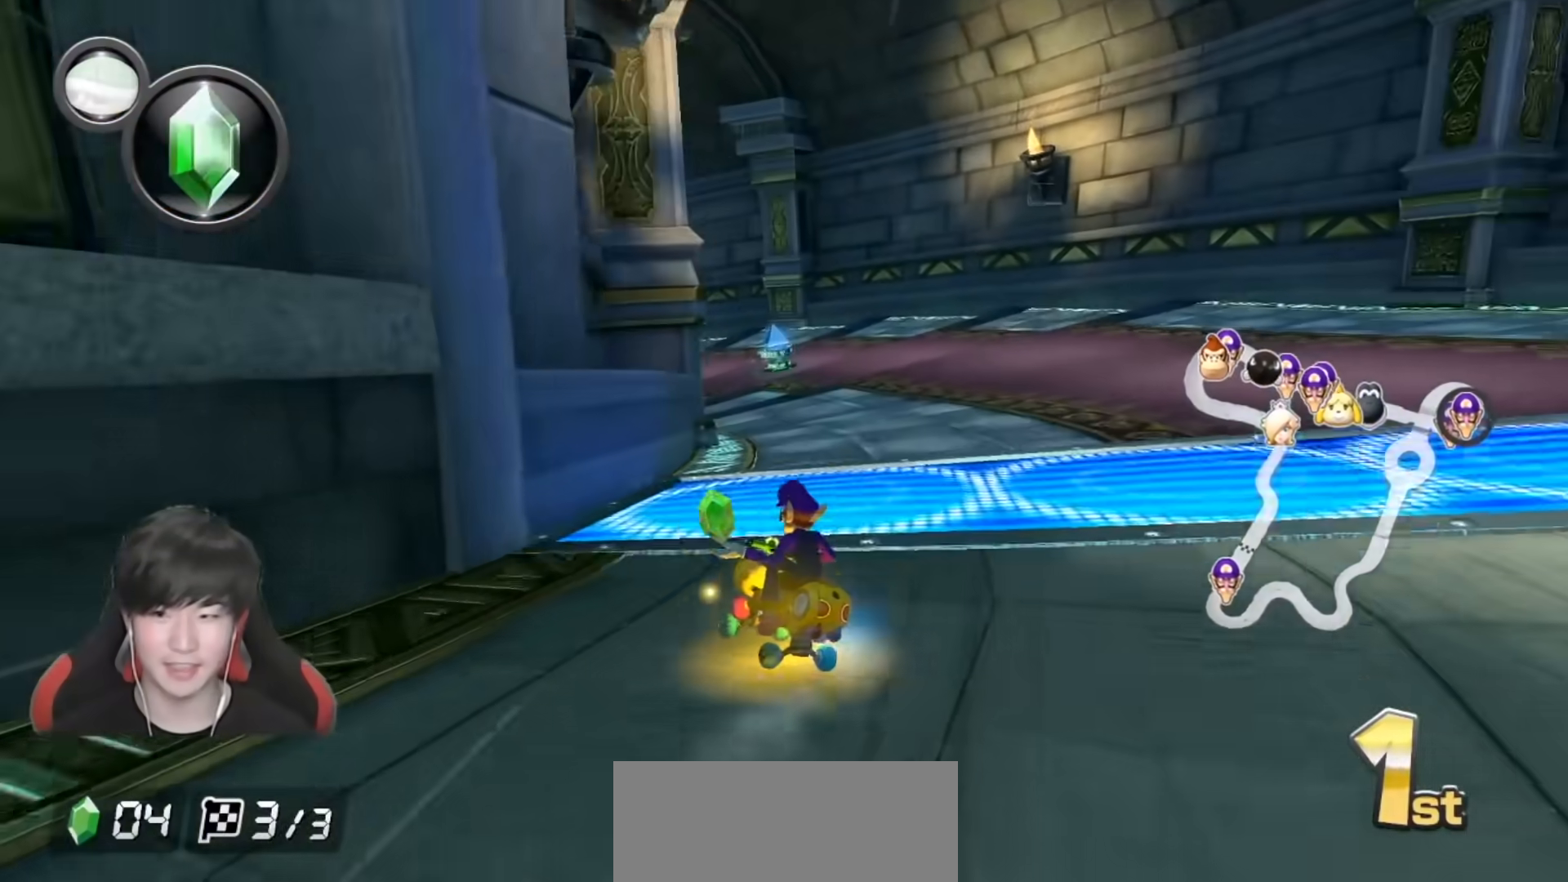
{"buttons": ["A"], "left_stick": "up-left", "right_stick": "center", "events": [[50, "left_stick", "up-left"], [400, "left_stick", "center"], [500, "left_stick", "up-left"]]}
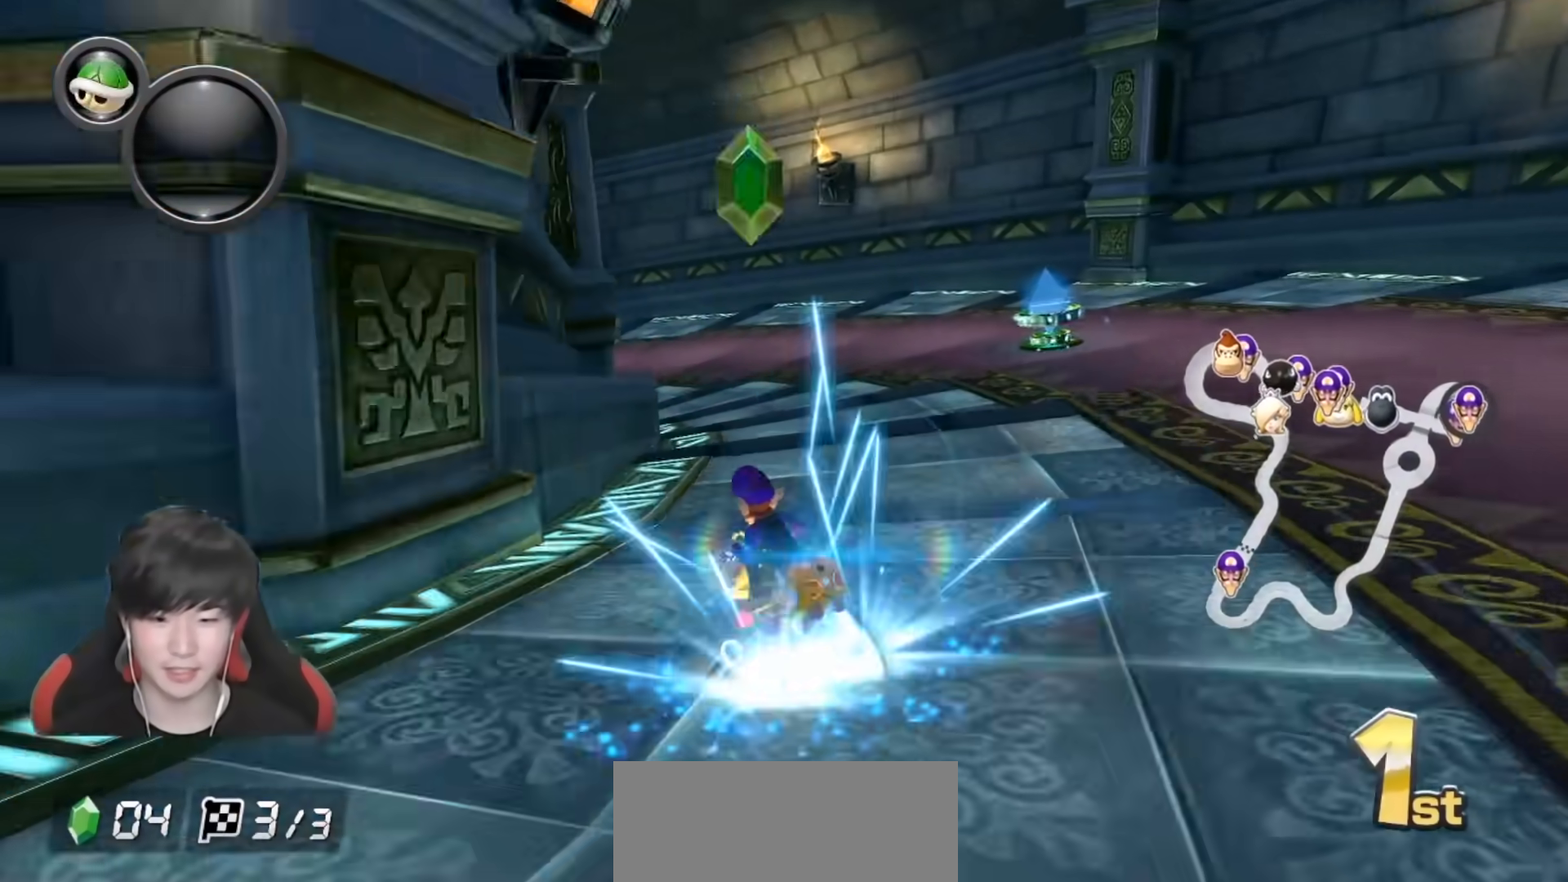
{"buttons": ["A"], "left_stick": "up-left", "right_stick": "center", "events": [[250, "left_stick", "right"], [450, "left_stick", "up-left"]]}
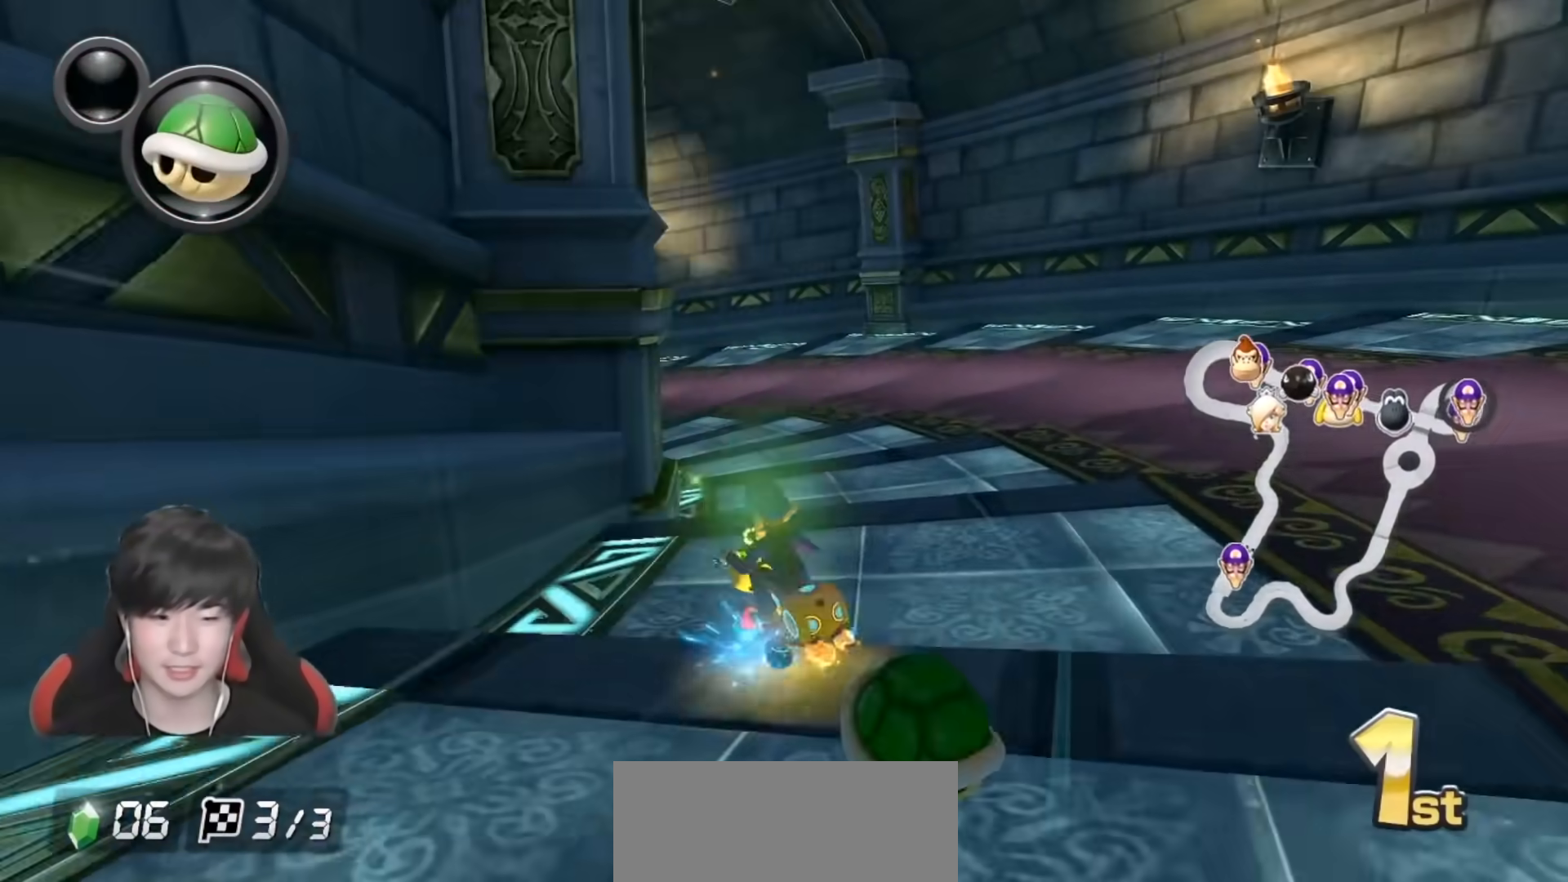
{"buttons": ["A"], "left_stick": "up-left", "right_stick": "center", "events": []}
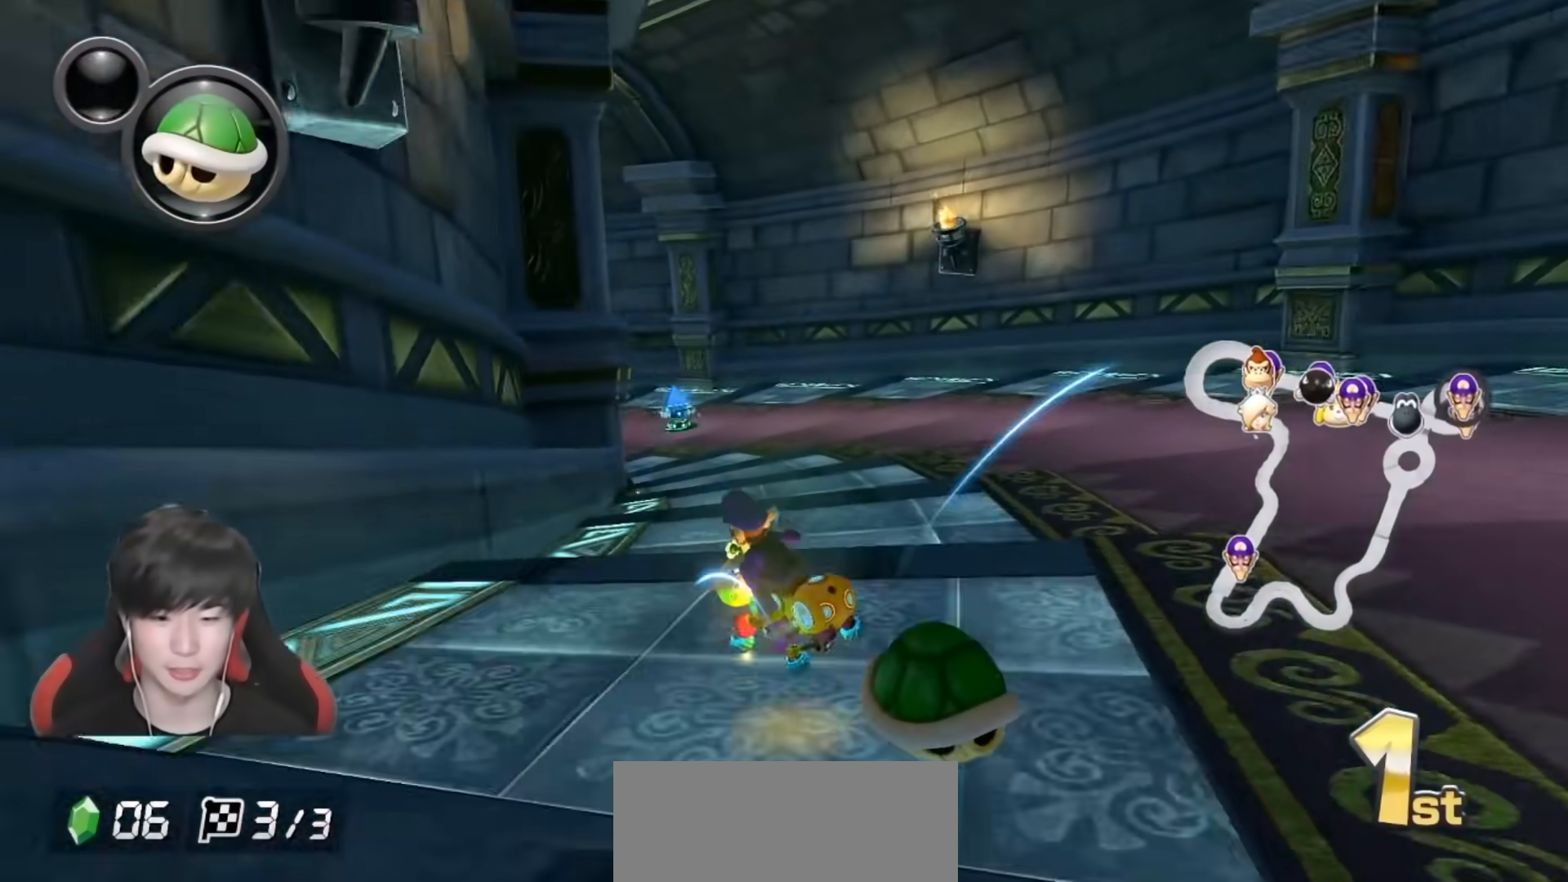
{"buttons": ["A"], "left_stick": "right", "right_stick": "center", "events": [[500, "left_stick", "right"]]}
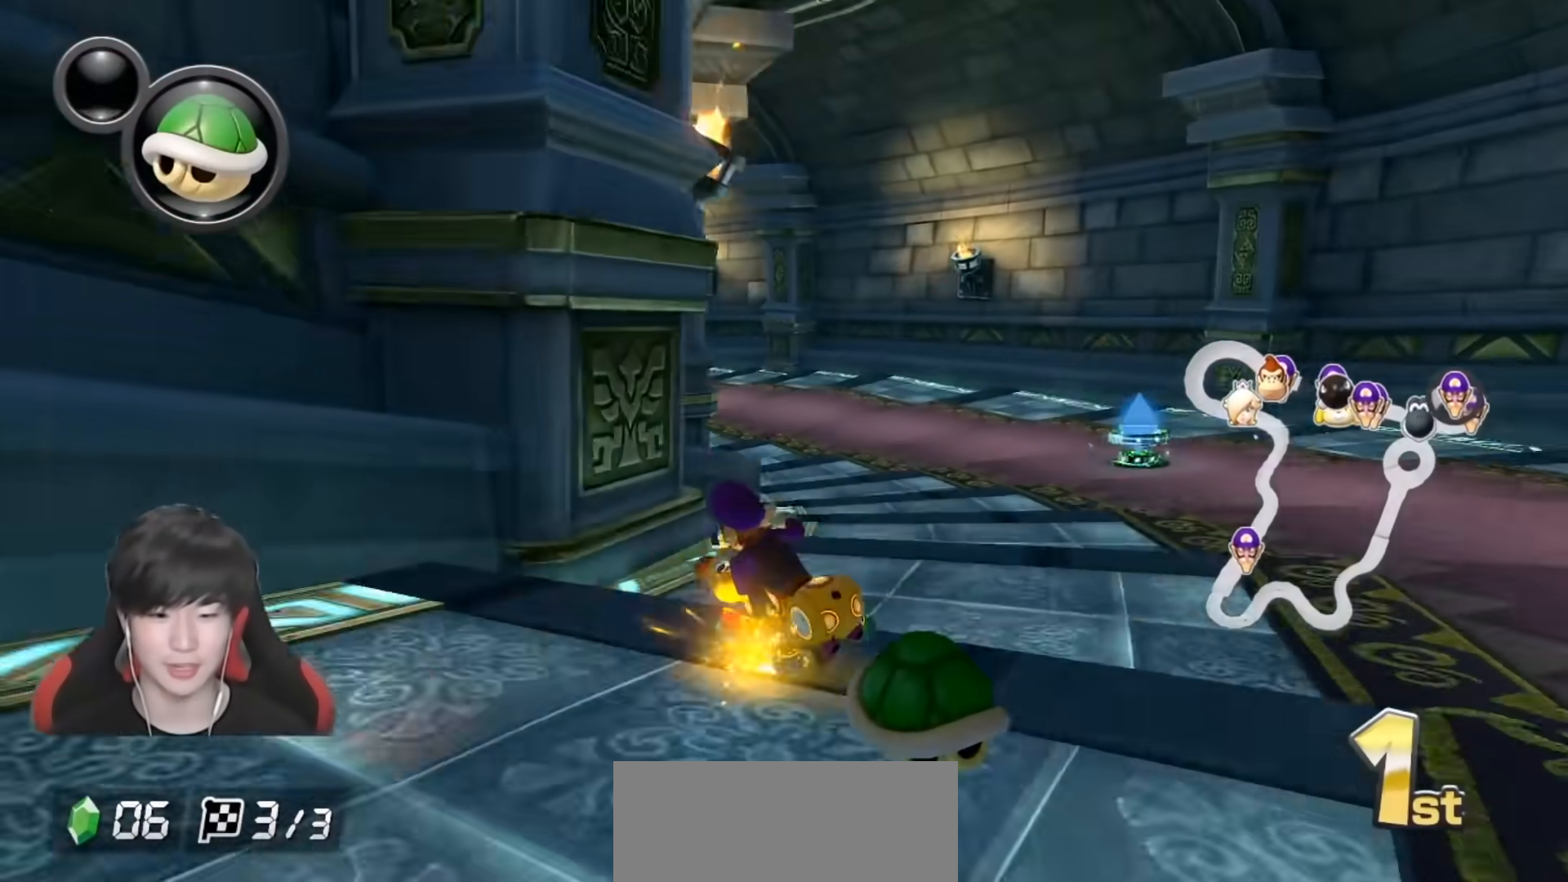
{"buttons": ["A"], "left_stick": "up-left", "right_stick": "center", "events": [[217, "left_stick", "up-left"]]}
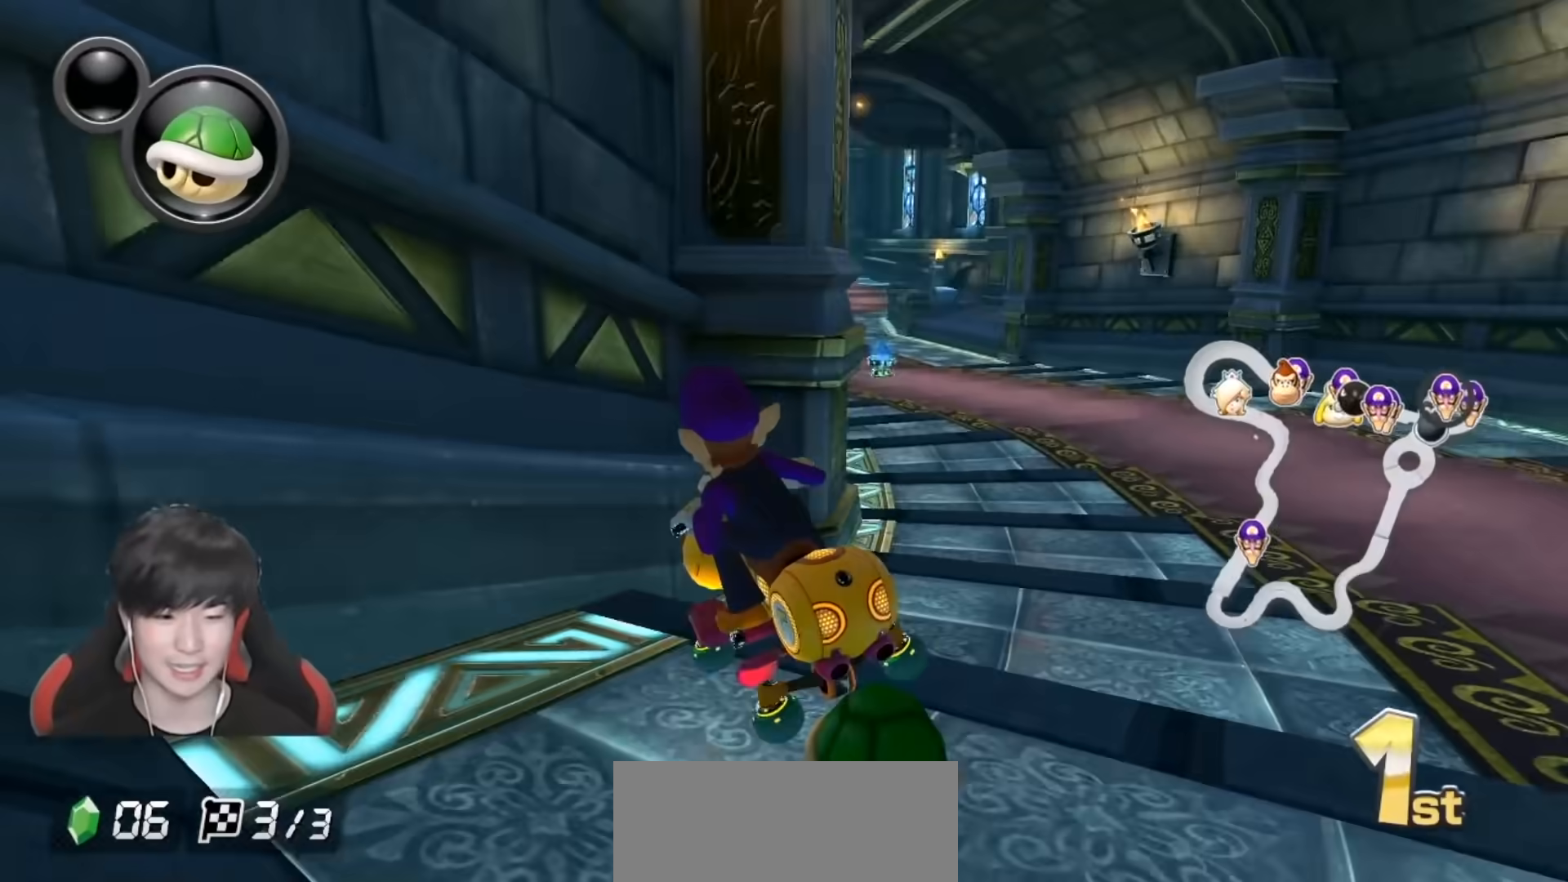
{"buttons": ["A"], "left_stick": "right", "right_stick": "center", "events": [[83, "left_stick", "right"]]}
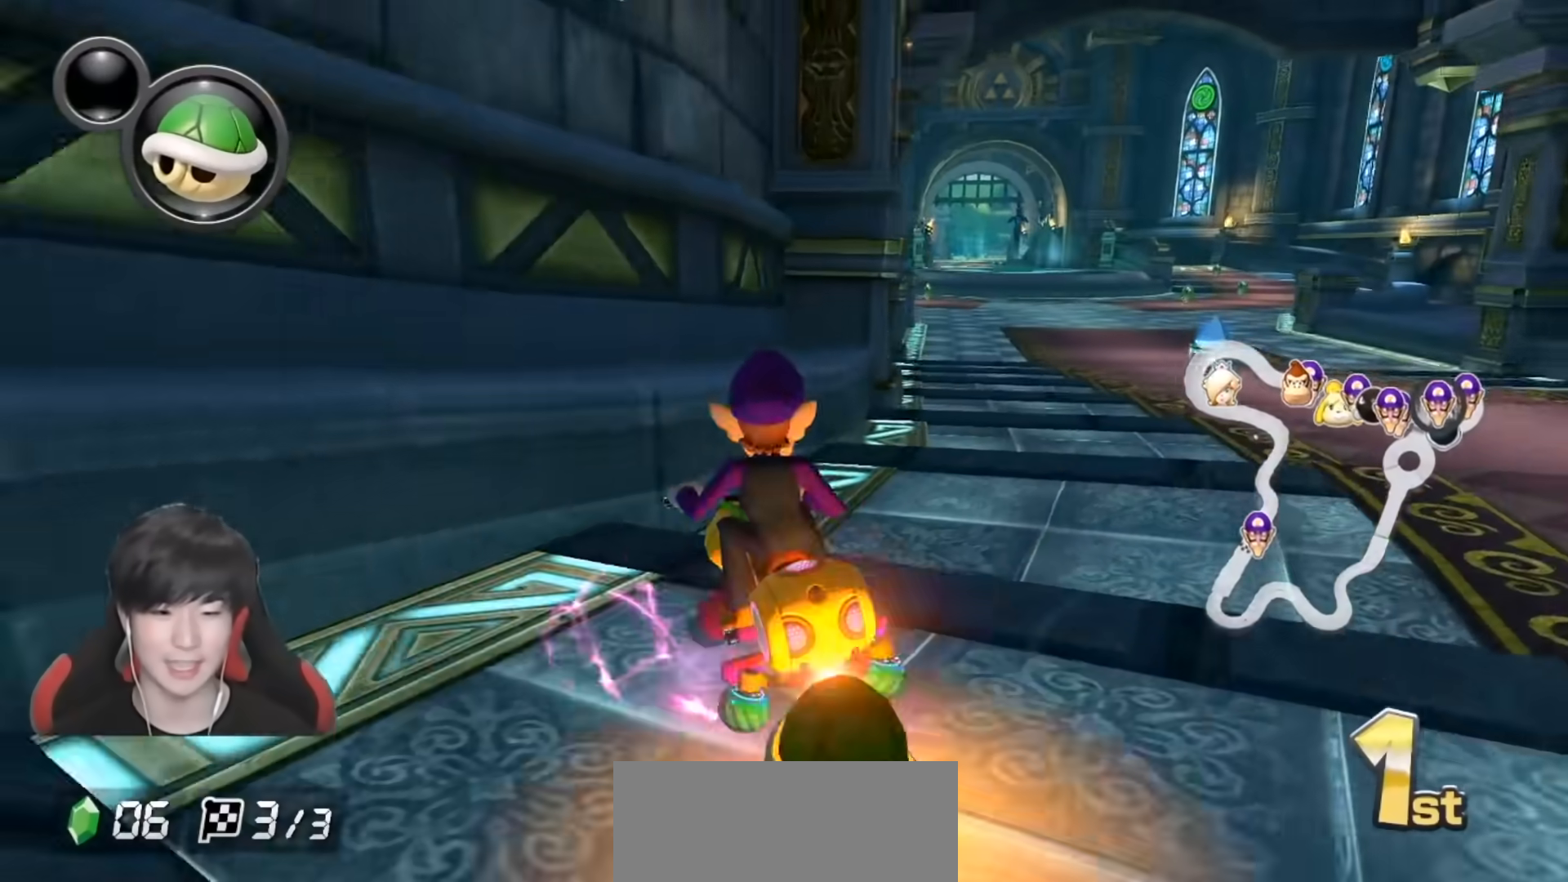
{"buttons": ["A"], "left_stick": "center", "right_stick": "center", "events": [[300, "left_stick", "center"]]}
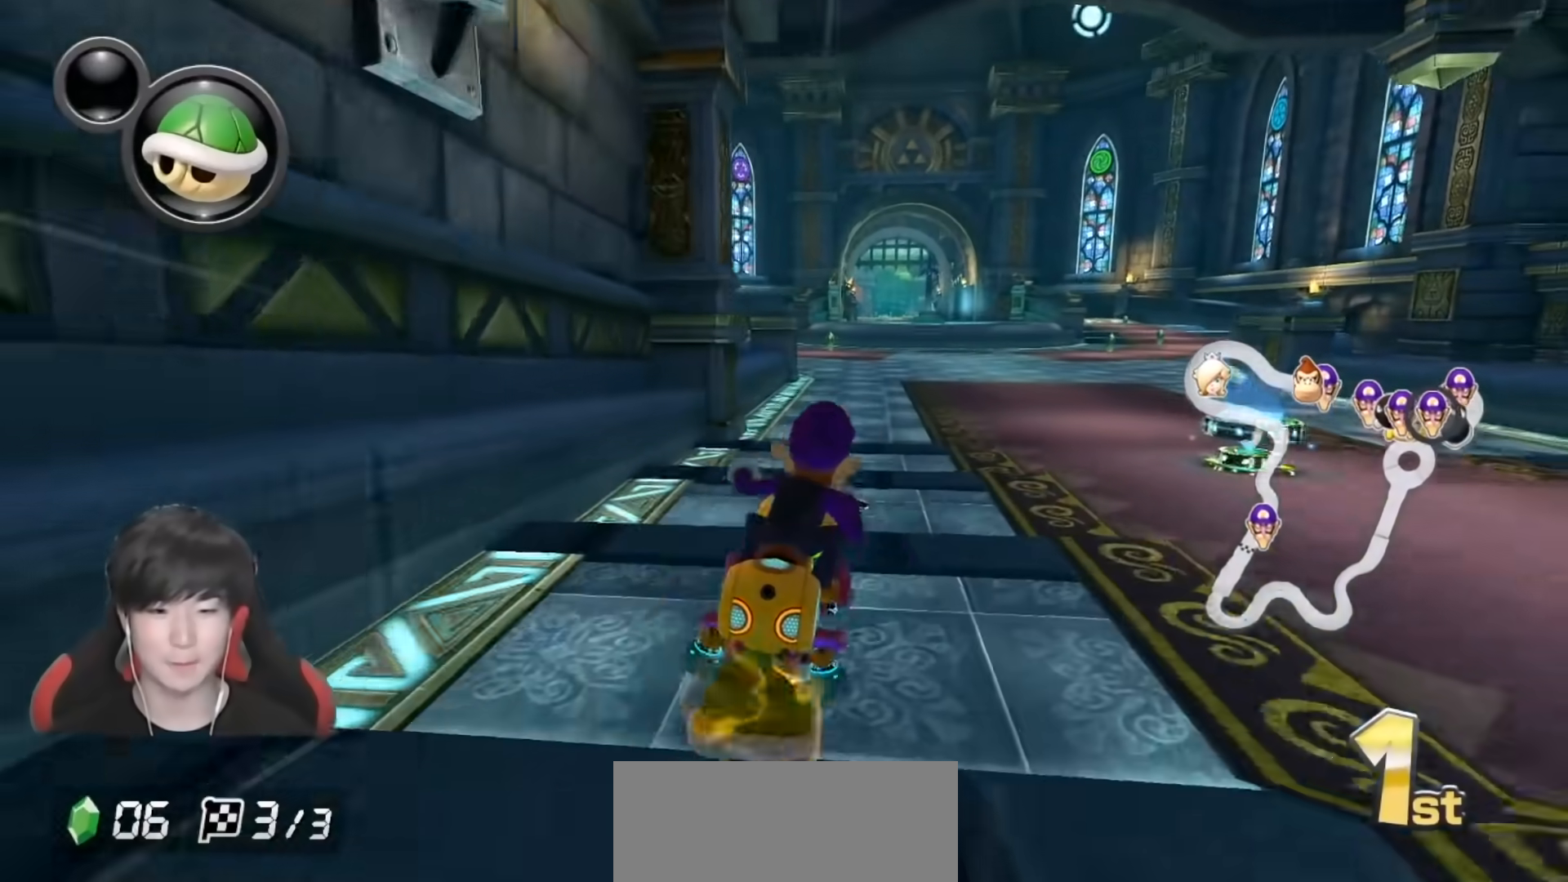
{"buttons": ["A"], "left_stick": "center", "right_stick": "center", "events": [[83, "left_stick", "left"], [350, "left_stick", "center"]]}
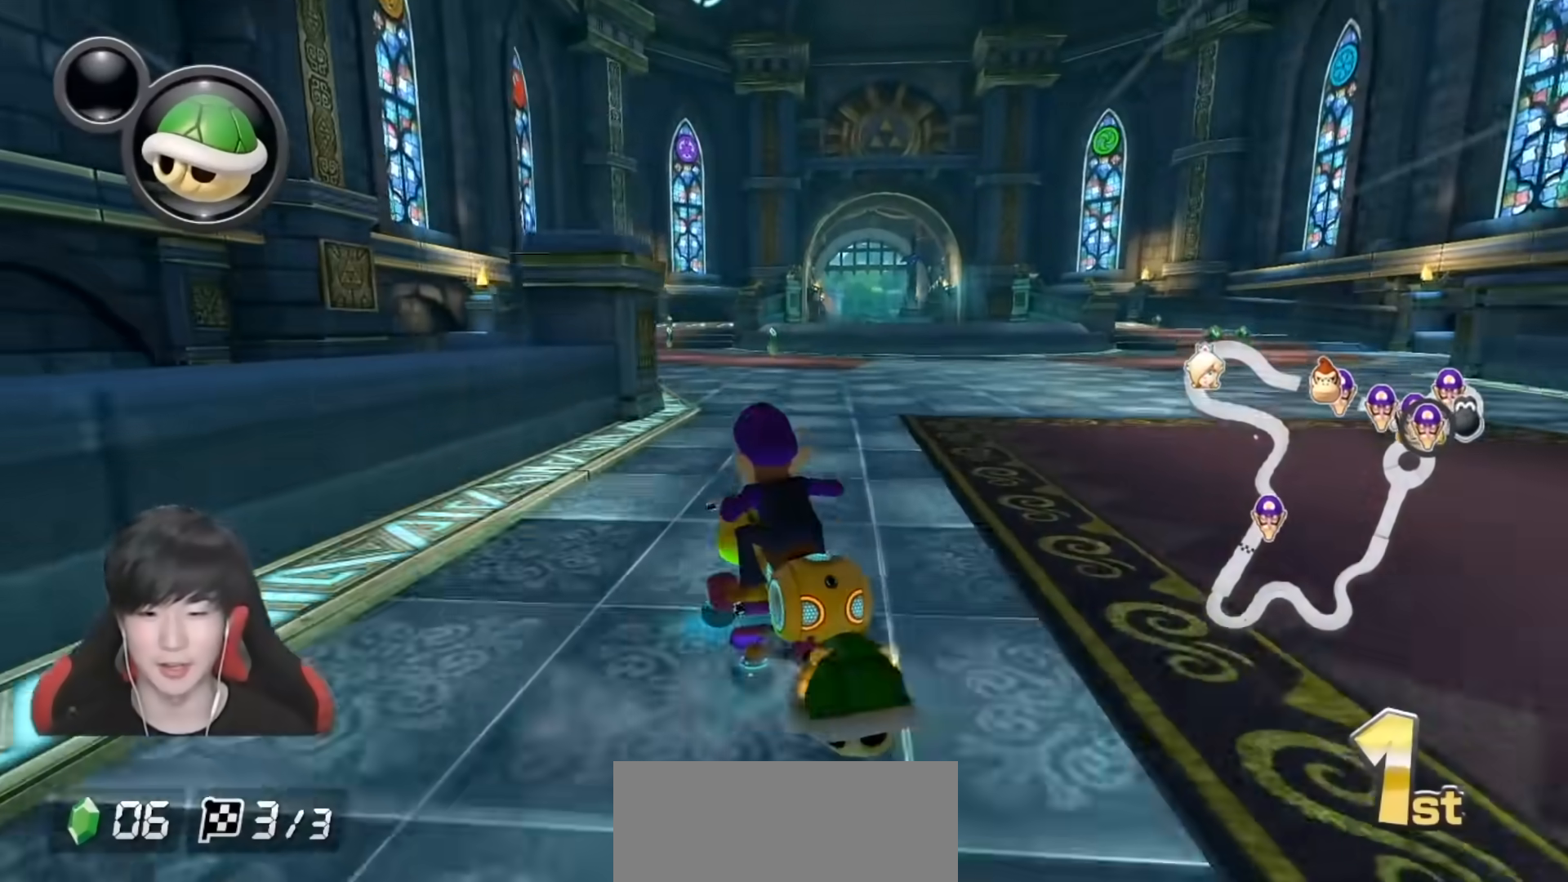
{"buttons": ["A"], "left_stick": "up-right", "right_stick": "center", "events": [[83, "left_stick", "up-right"]]}
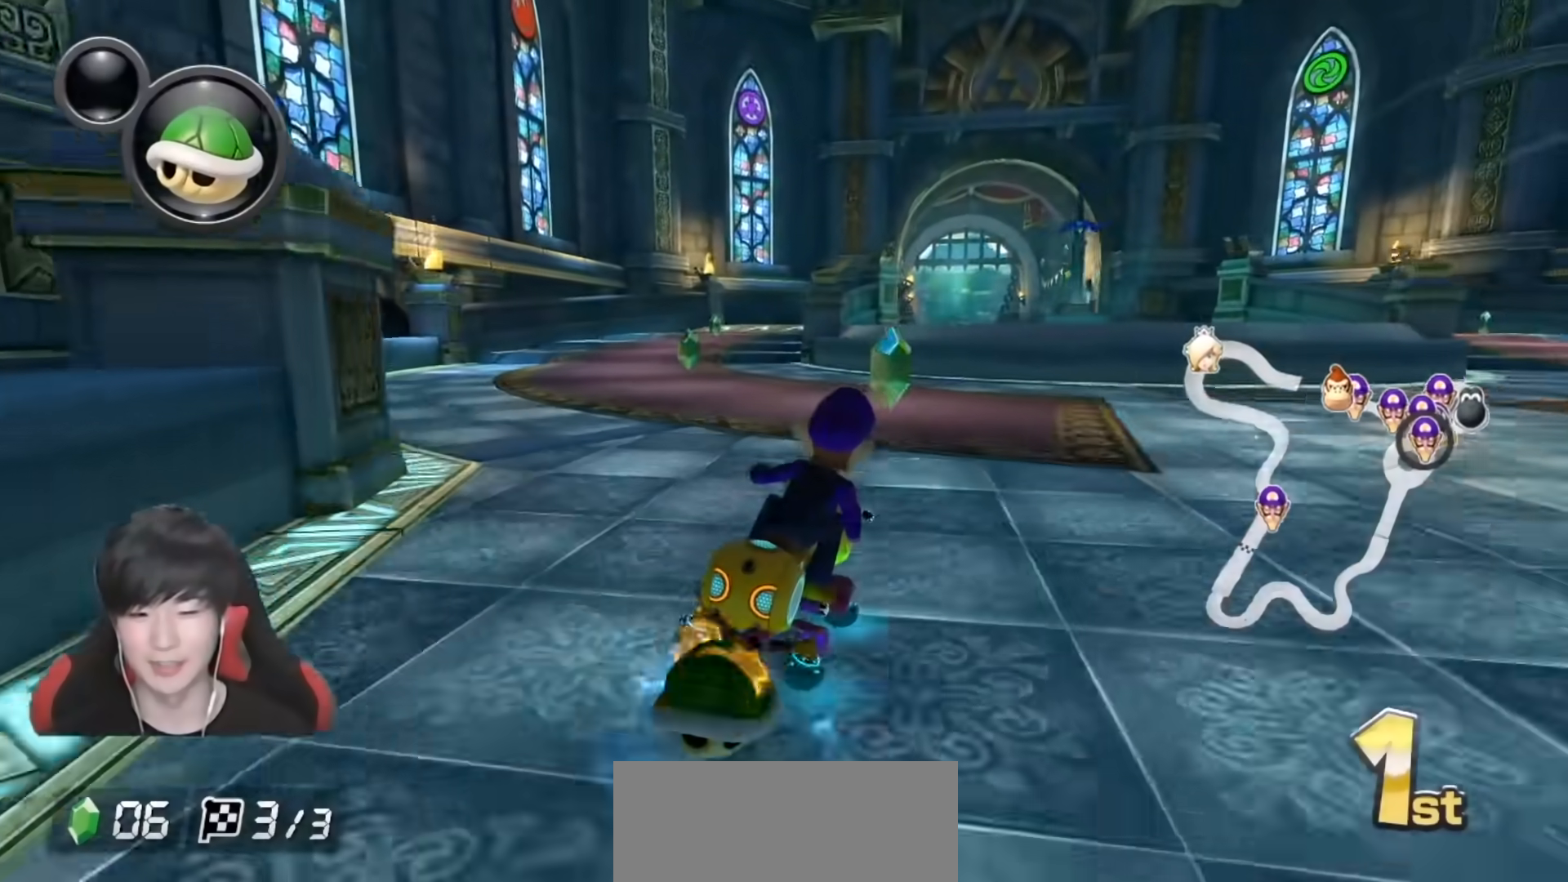
{"buttons": ["A"], "left_stick": "left", "right_stick": "center", "events": [[417, "left_stick", "left"]]}
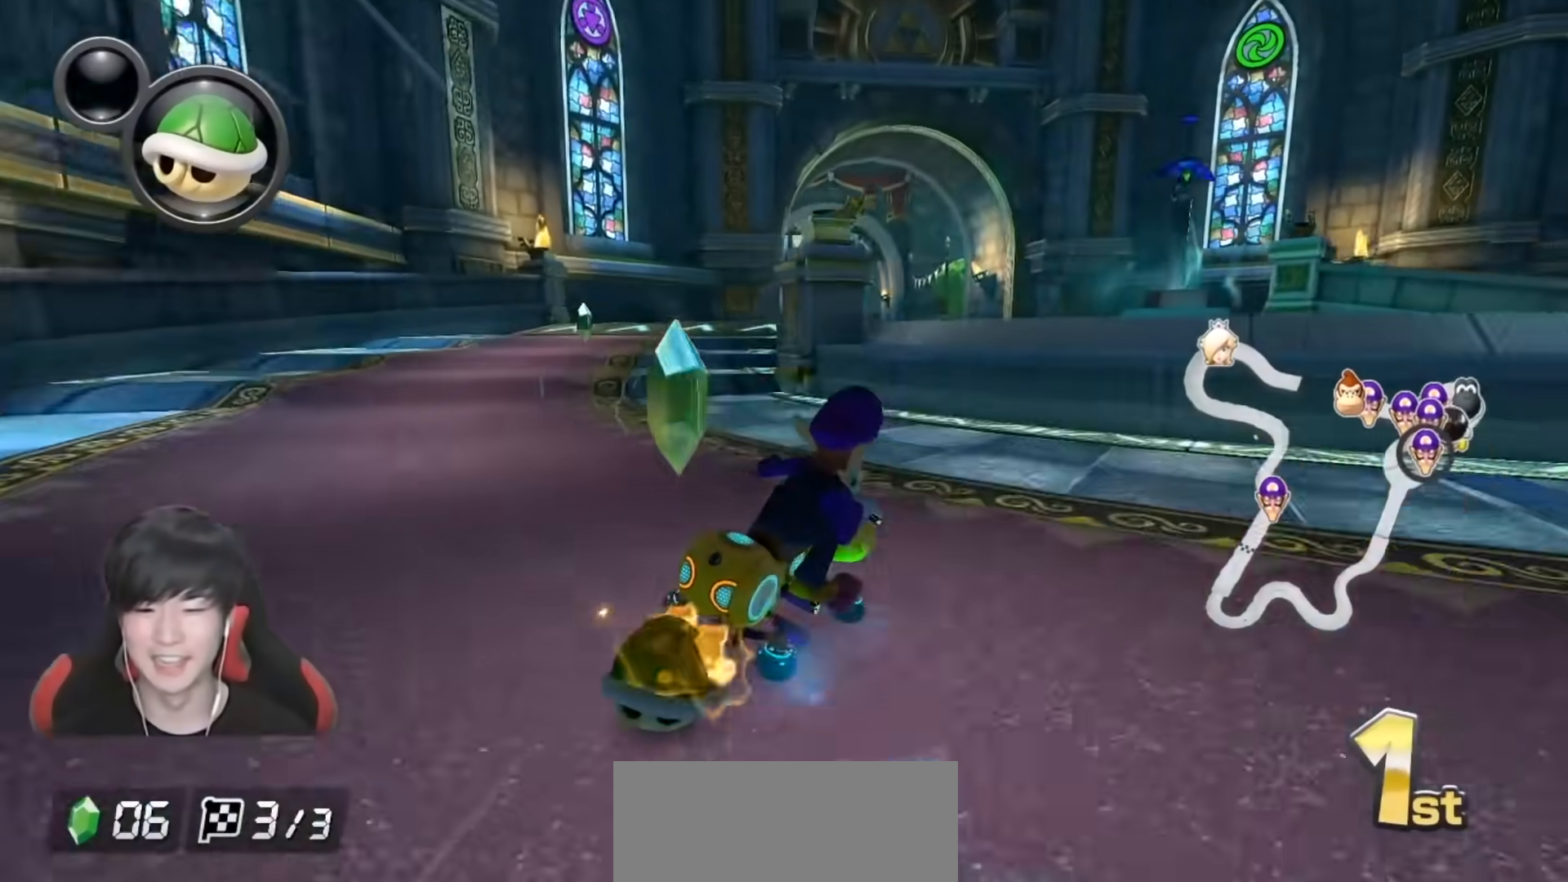
{"buttons": ["A"], "left_stick": "left", "right_stick": "center", "events": []}
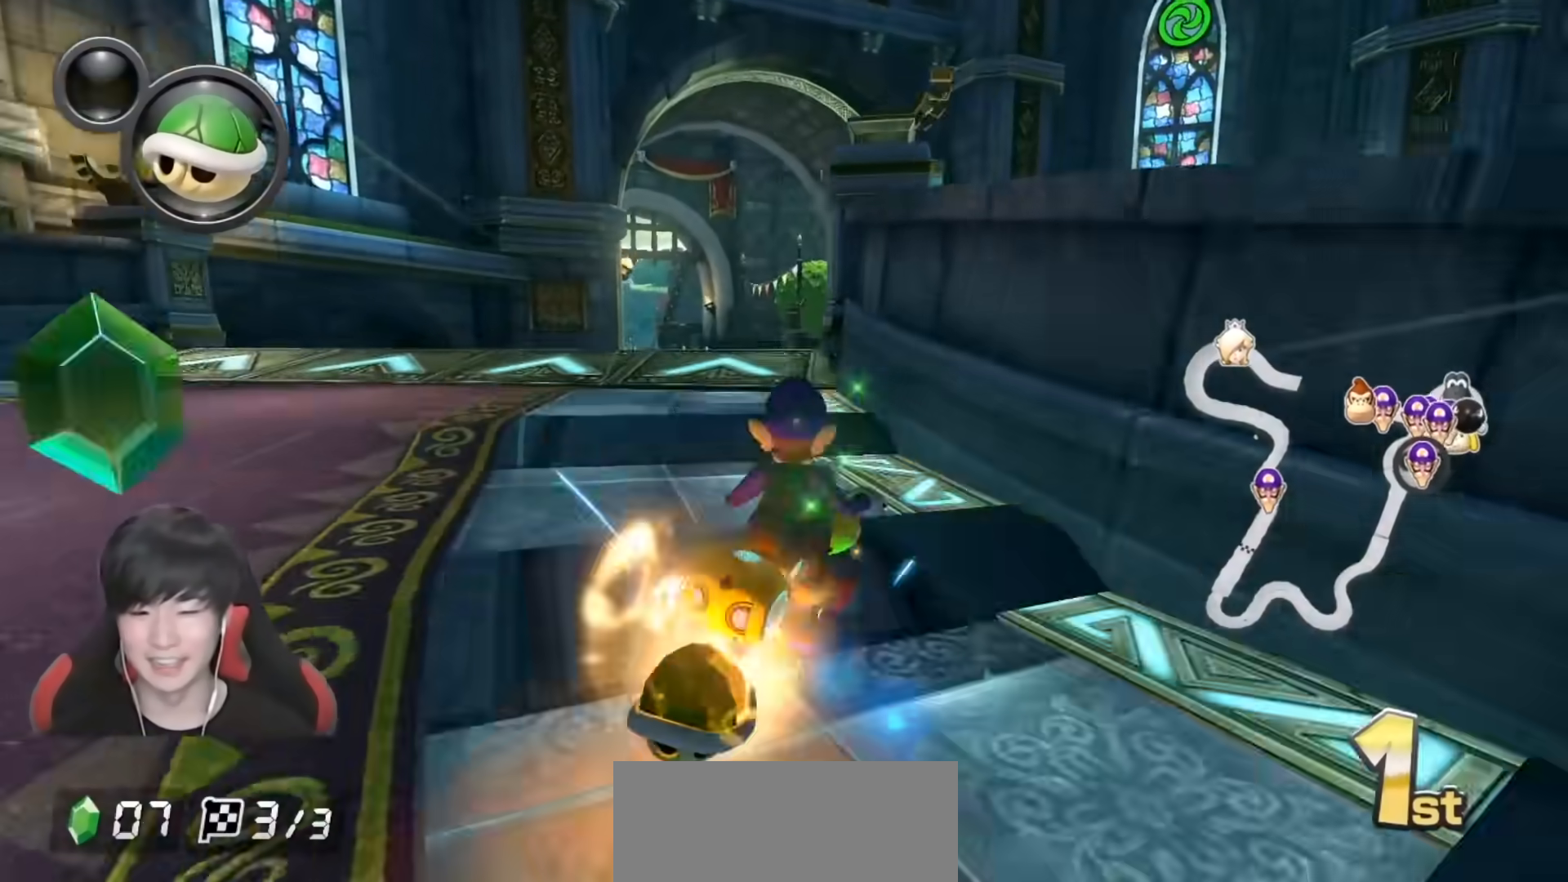
{"buttons": ["A"], "left_stick": "center", "right_stick": "center", "events": [[150, "left_stick", "center"]]}
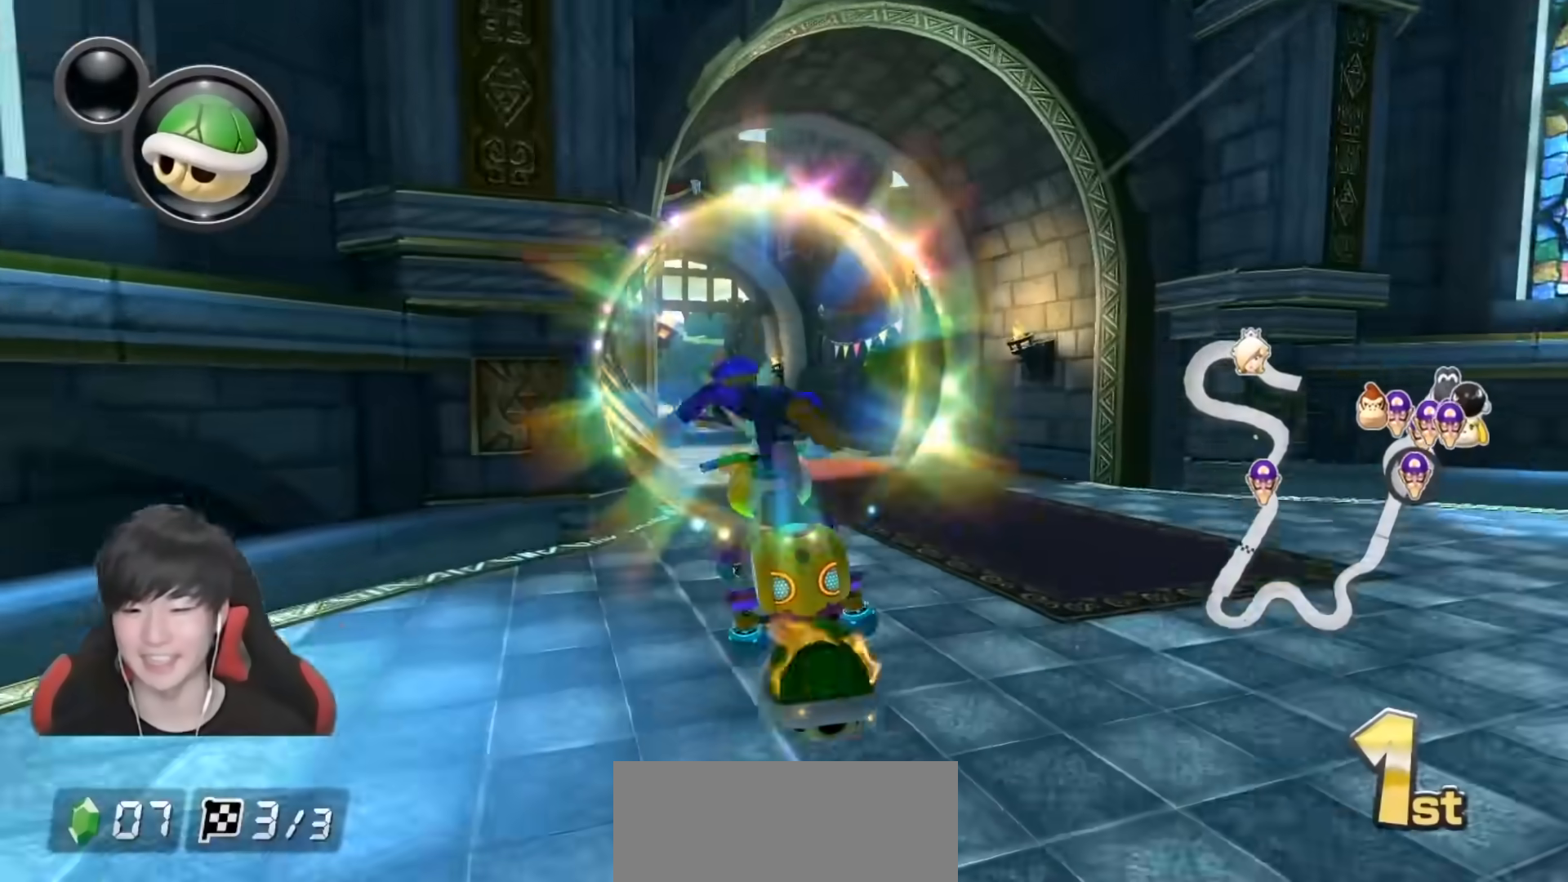
{"buttons": ["A"], "left_stick": "center", "right_stick": "center", "events": []}